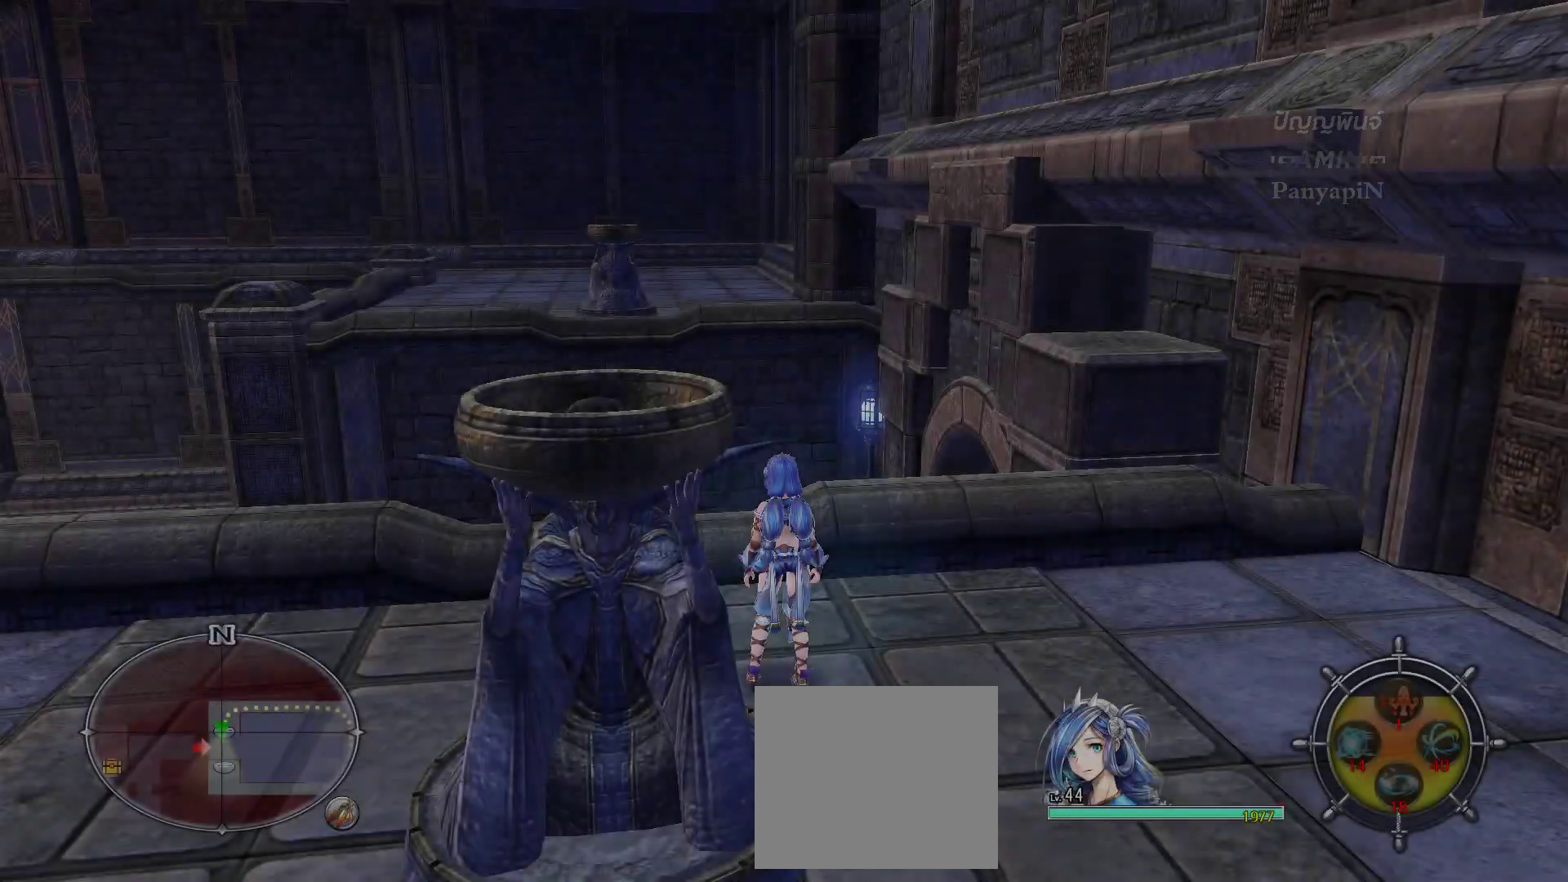
Gameplay with a controller (PlayStation layout); each line is a JSON object with the inputs held at the frame after it (dt_ms = milliseconds from this image to that frame). "events" lists button and stick changes between this image and that frame as [ms after this image, input, new state], when the widget could be followed in between. Not read: DPAD_RIGHT L2 L3 R3 SQUARE START.
{"dt_ms": 1000, "buttons": [], "left_stick": "up", "right_stick": "center", "events": [[567, "right_stick", "left"], [933, "left_stick", "up"], [950, "right_stick", "center"]]}
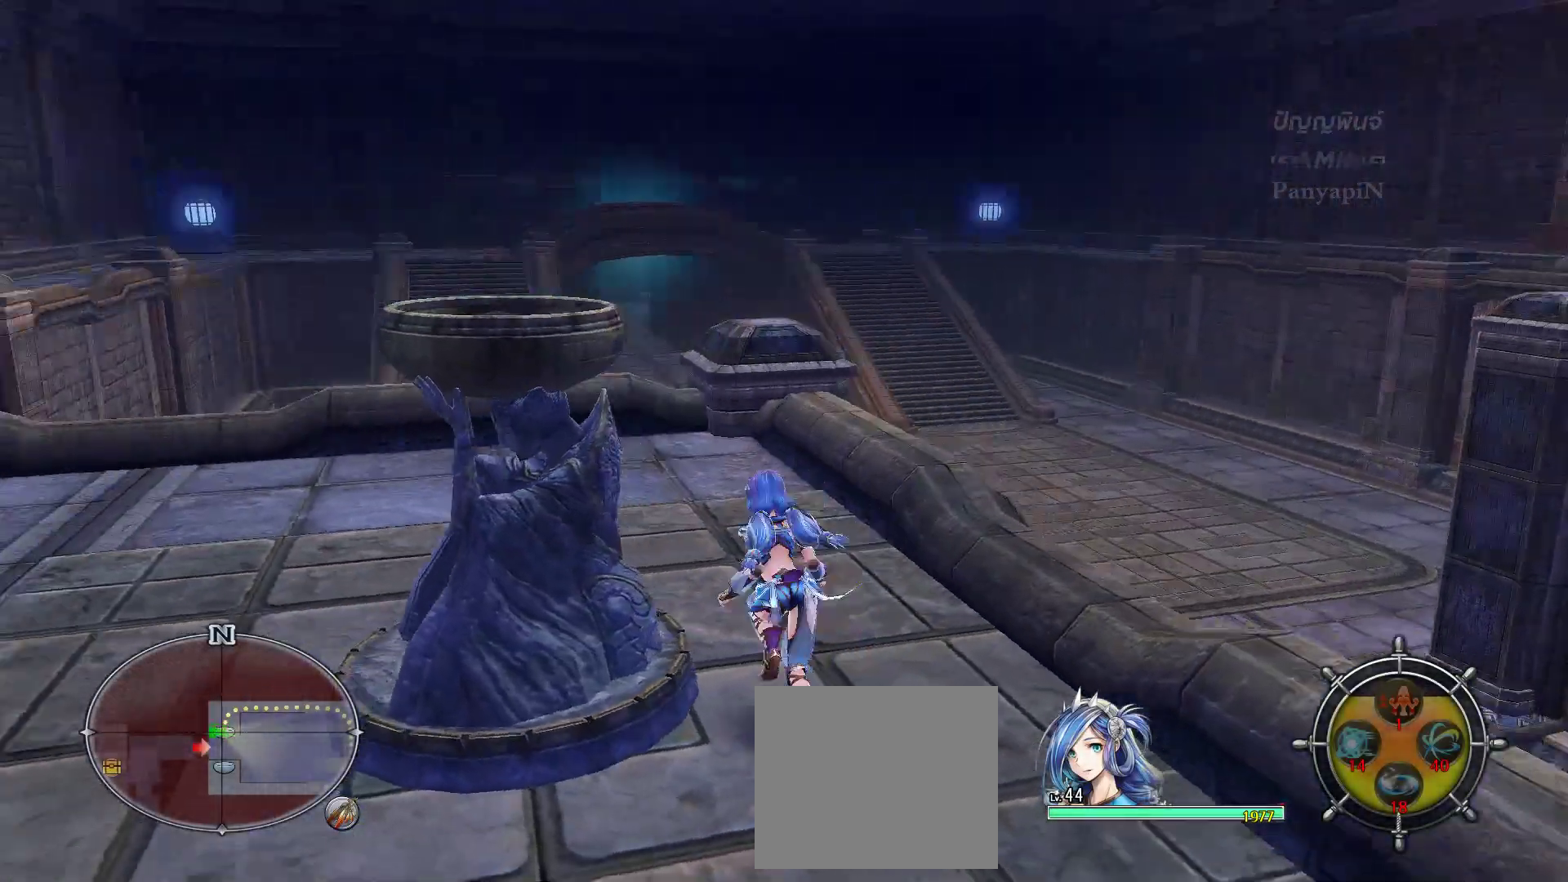
{"dt_ms": 500, "buttons": [], "left_stick": "up-left", "right_stick": "center", "events": [[217, "left_stick", "up-left"]]}
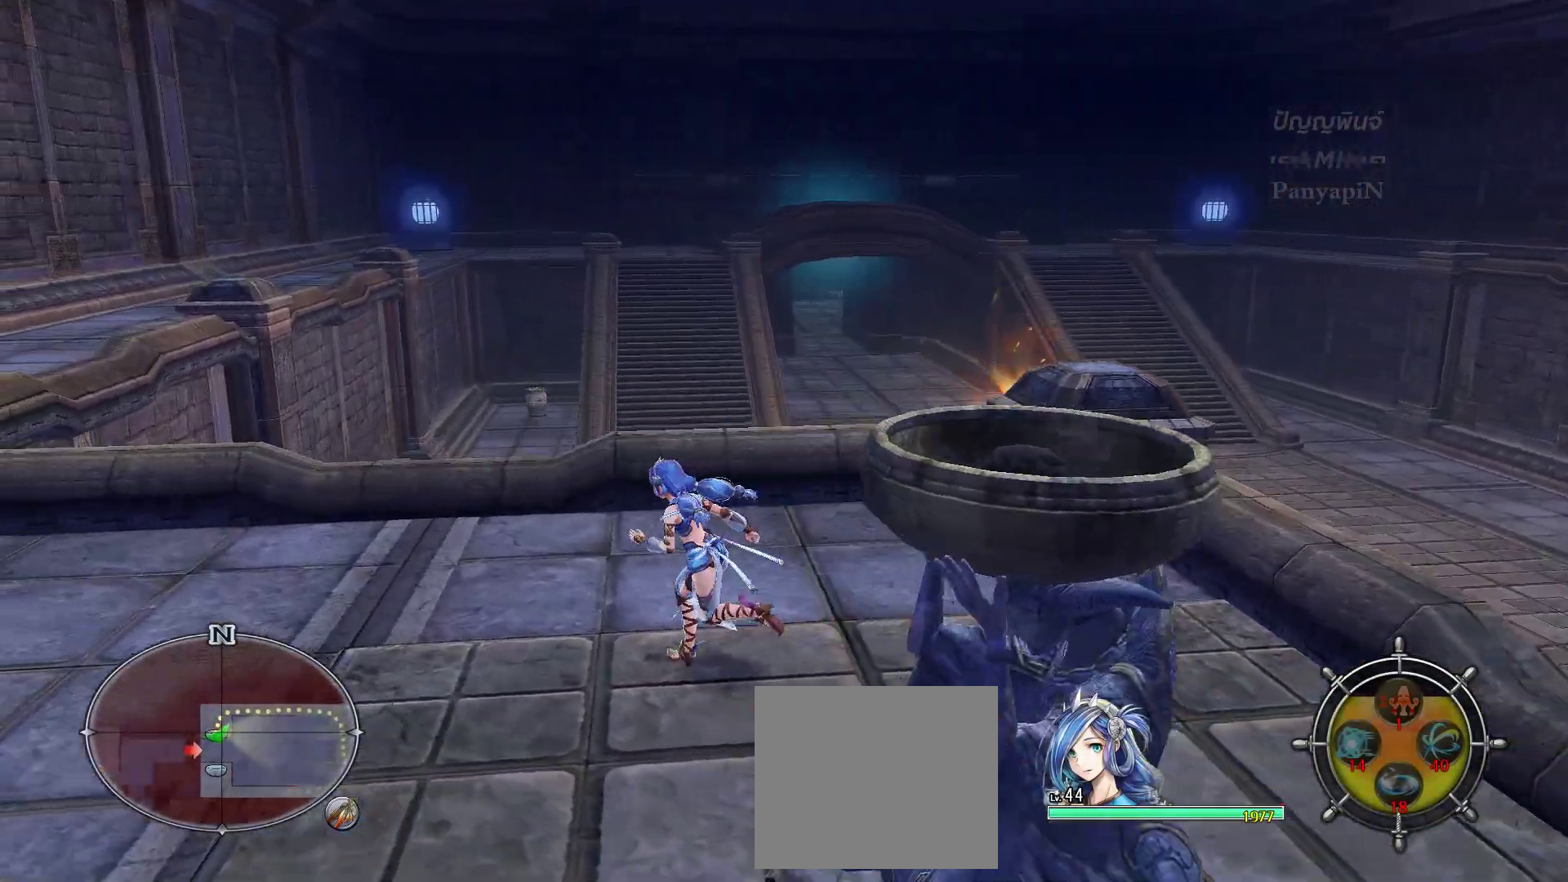
{"dt_ms": 500, "buttons": [], "left_stick": "center", "right_stick": "center", "events": [[50, "left_stick", "center"], [100, "left_stick", "up"], [333, "left_stick", "center"]]}
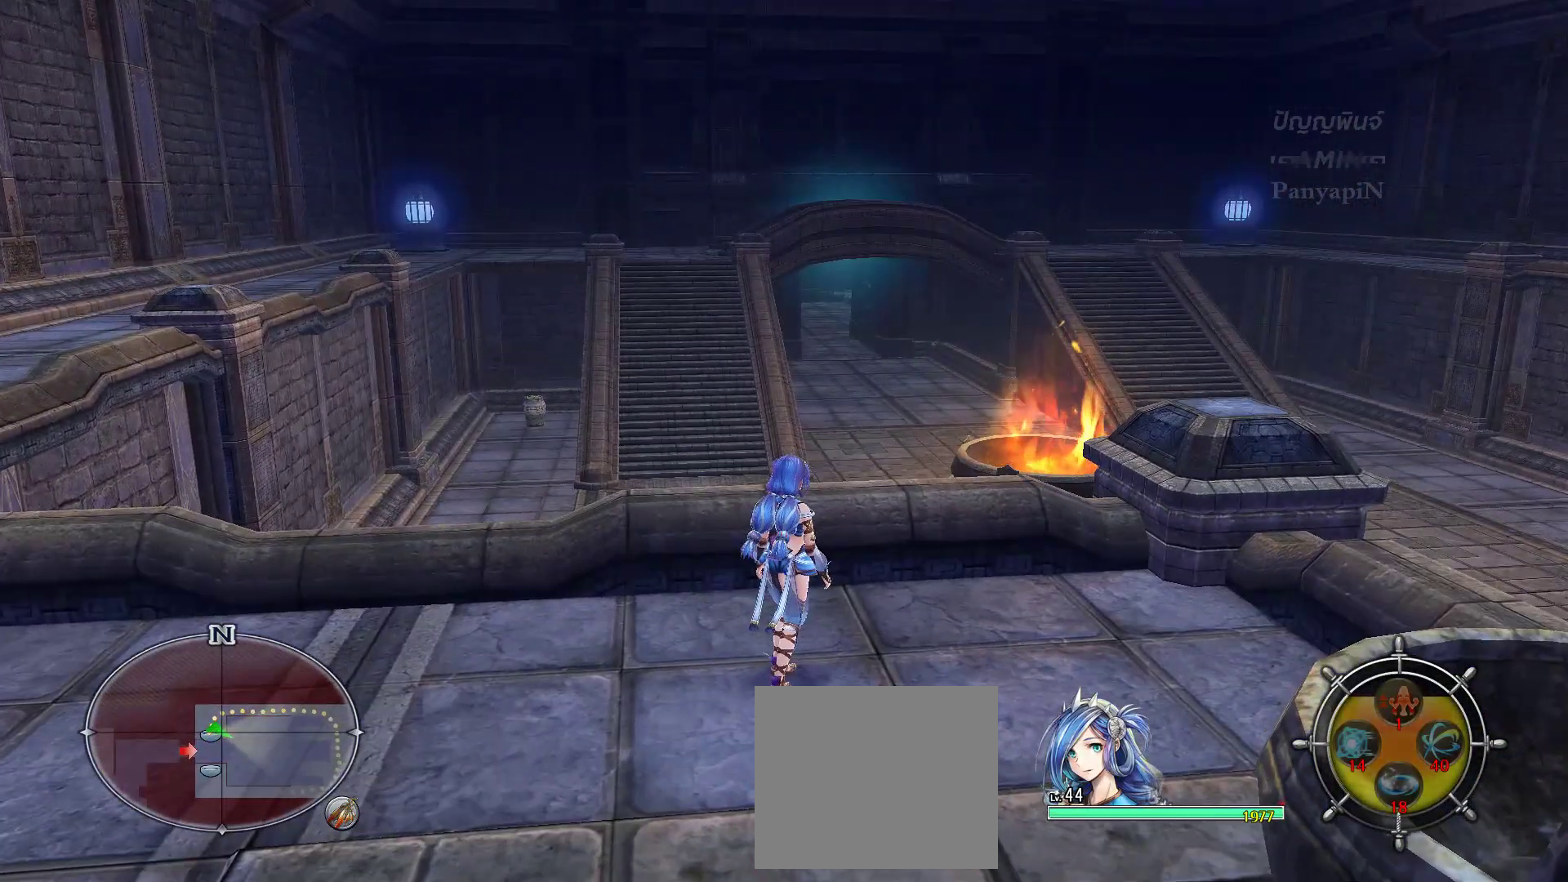
{"dt_ms": 500, "buttons": [], "left_stick": "left", "right_stick": "center", "events": [[150, "left_stick", "left"]]}
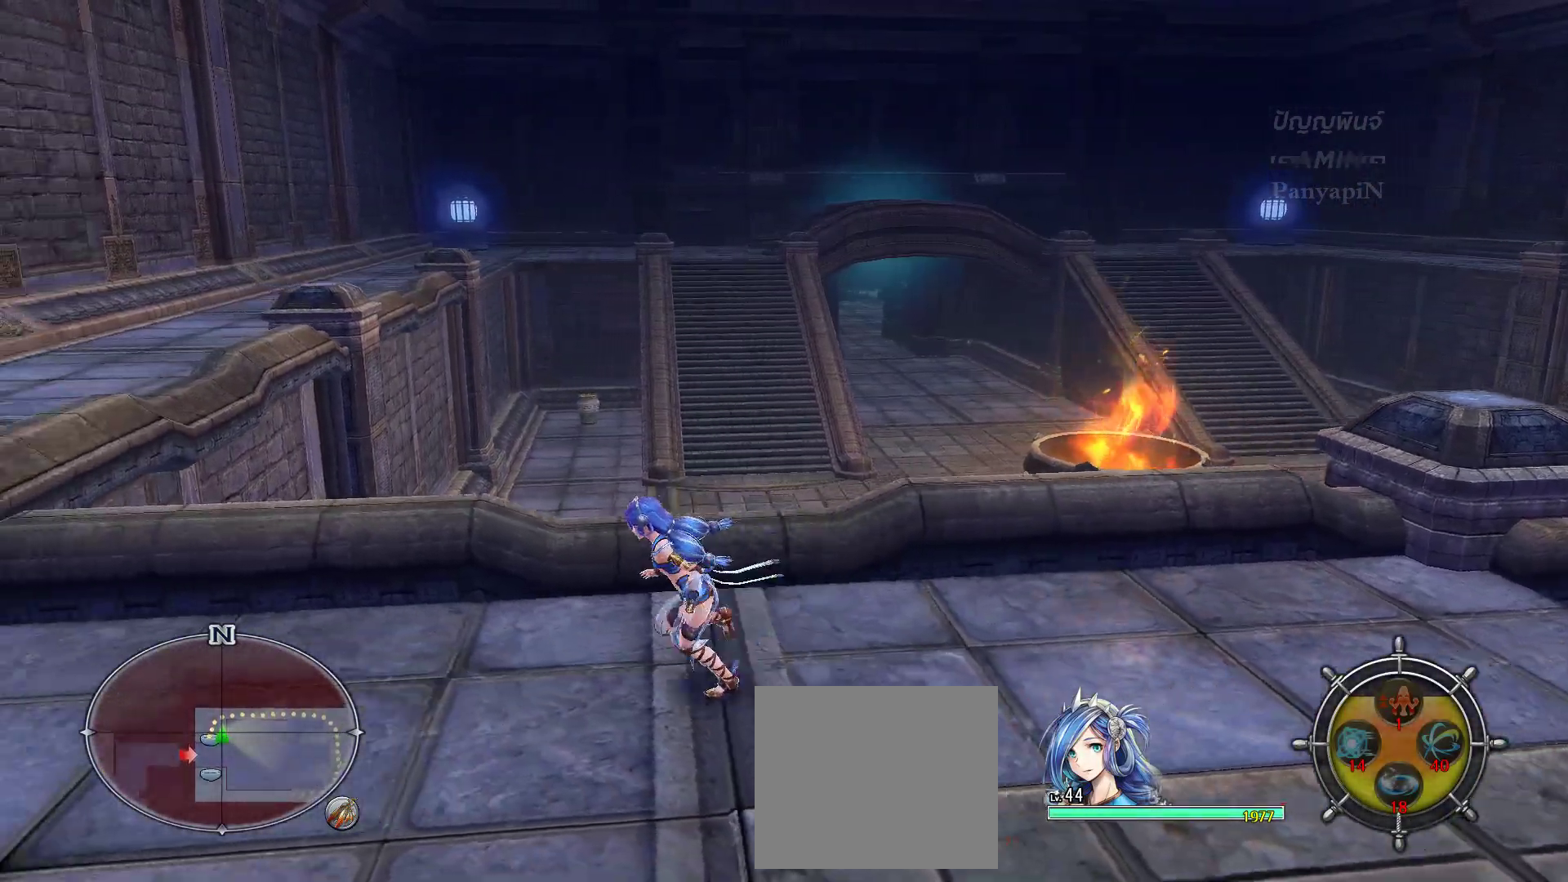
{"dt_ms": 500, "buttons": [], "left_stick": "left", "right_stick": "center", "events": []}
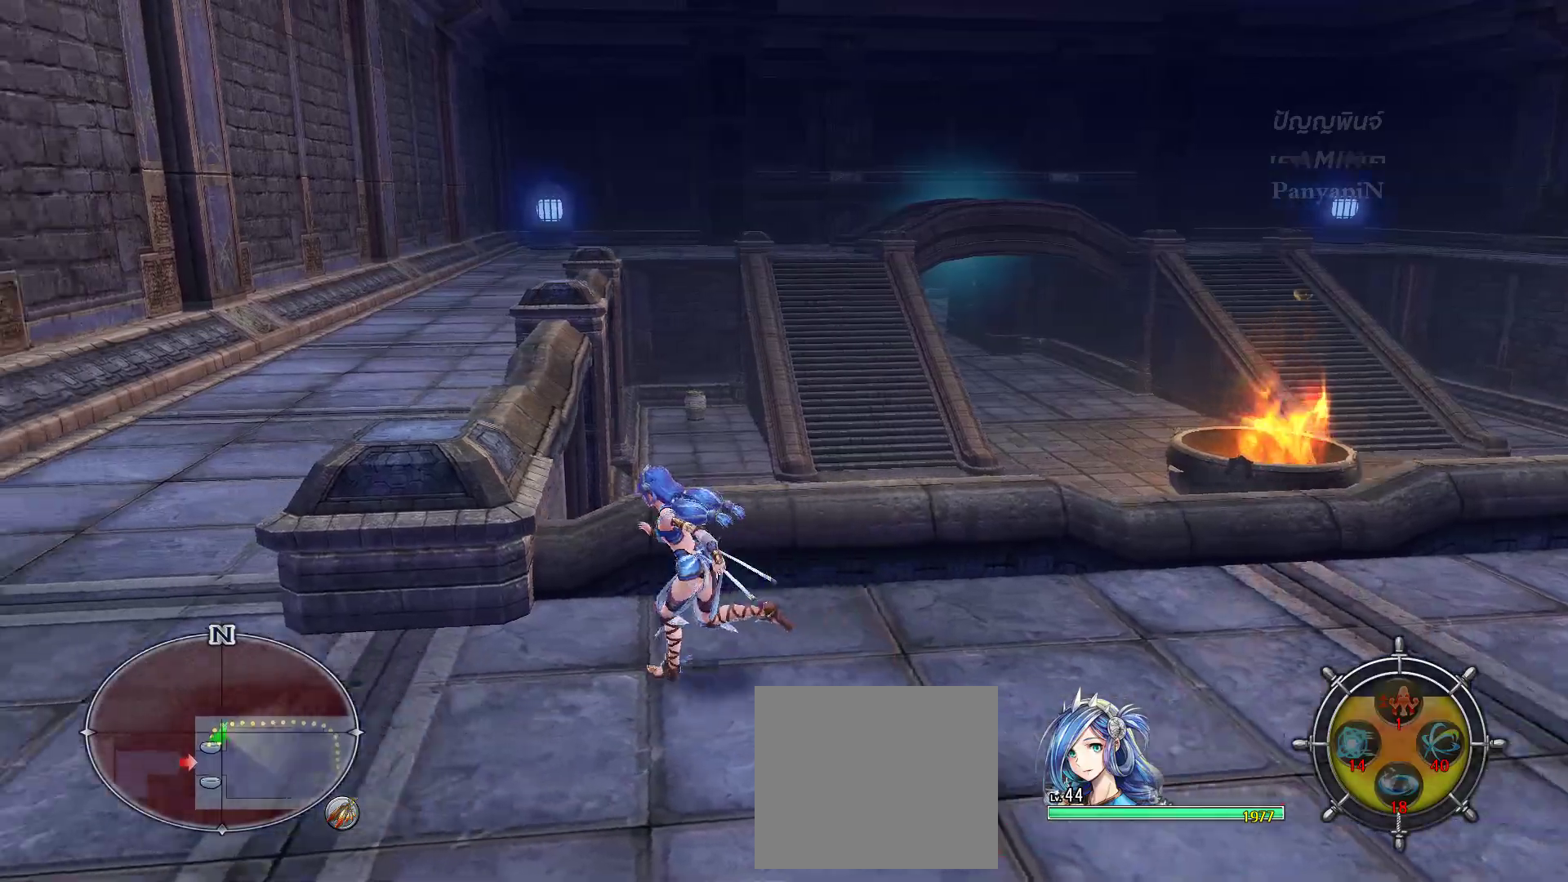
{"dt_ms": 500, "buttons": [], "left_stick": "up", "right_stick": "center", "events": [[500, "left_stick", "up"]]}
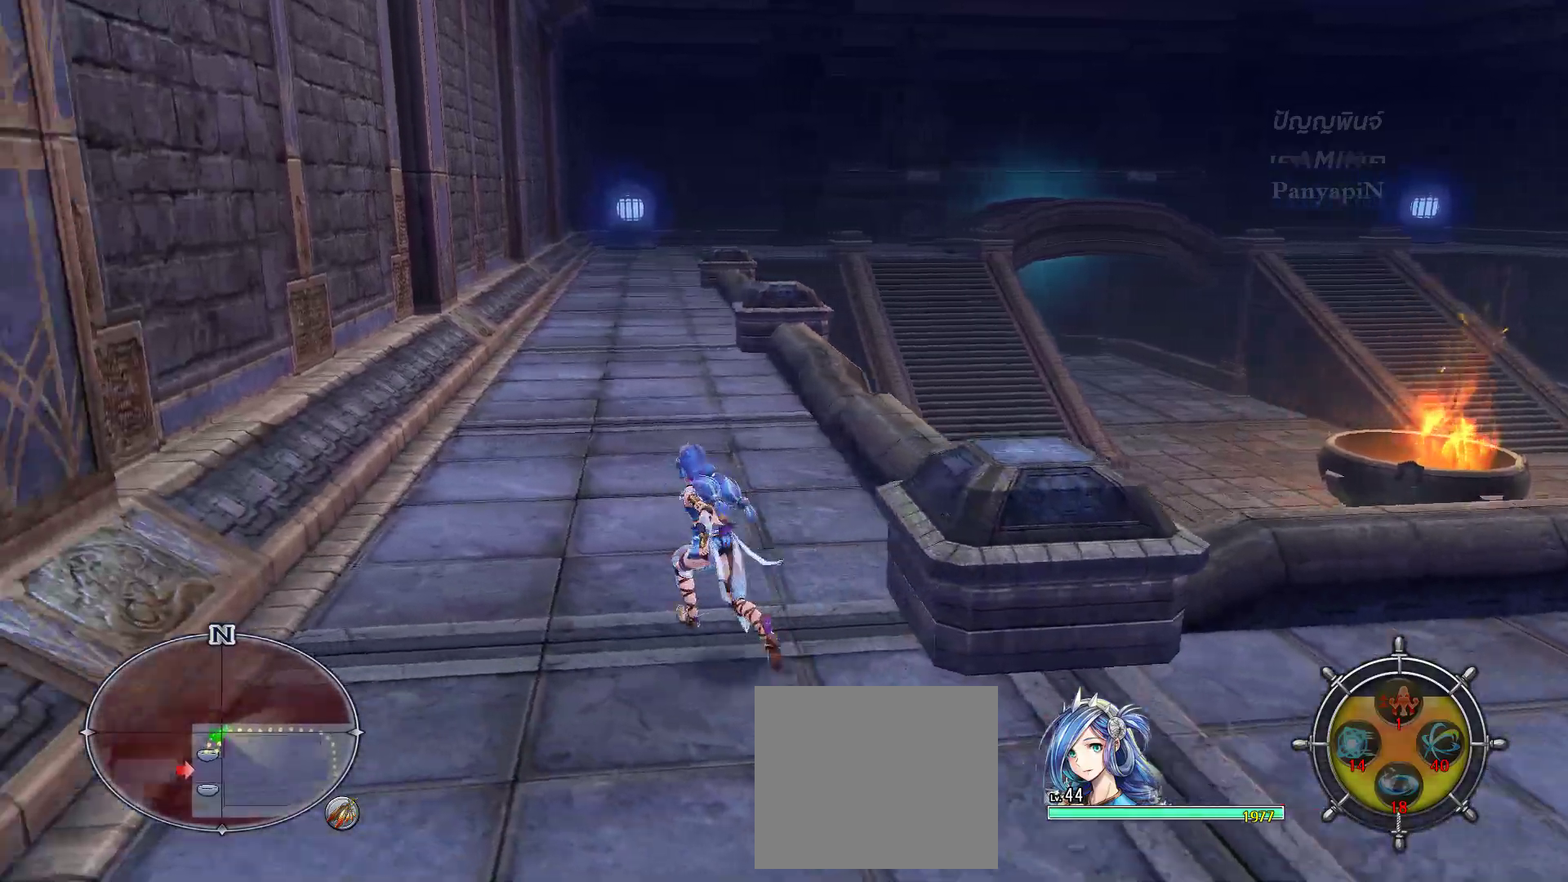
{"dt_ms": 500, "buttons": [], "left_stick": "up-left", "right_stick": "center", "events": [[433, "left_stick", "up-left"]]}
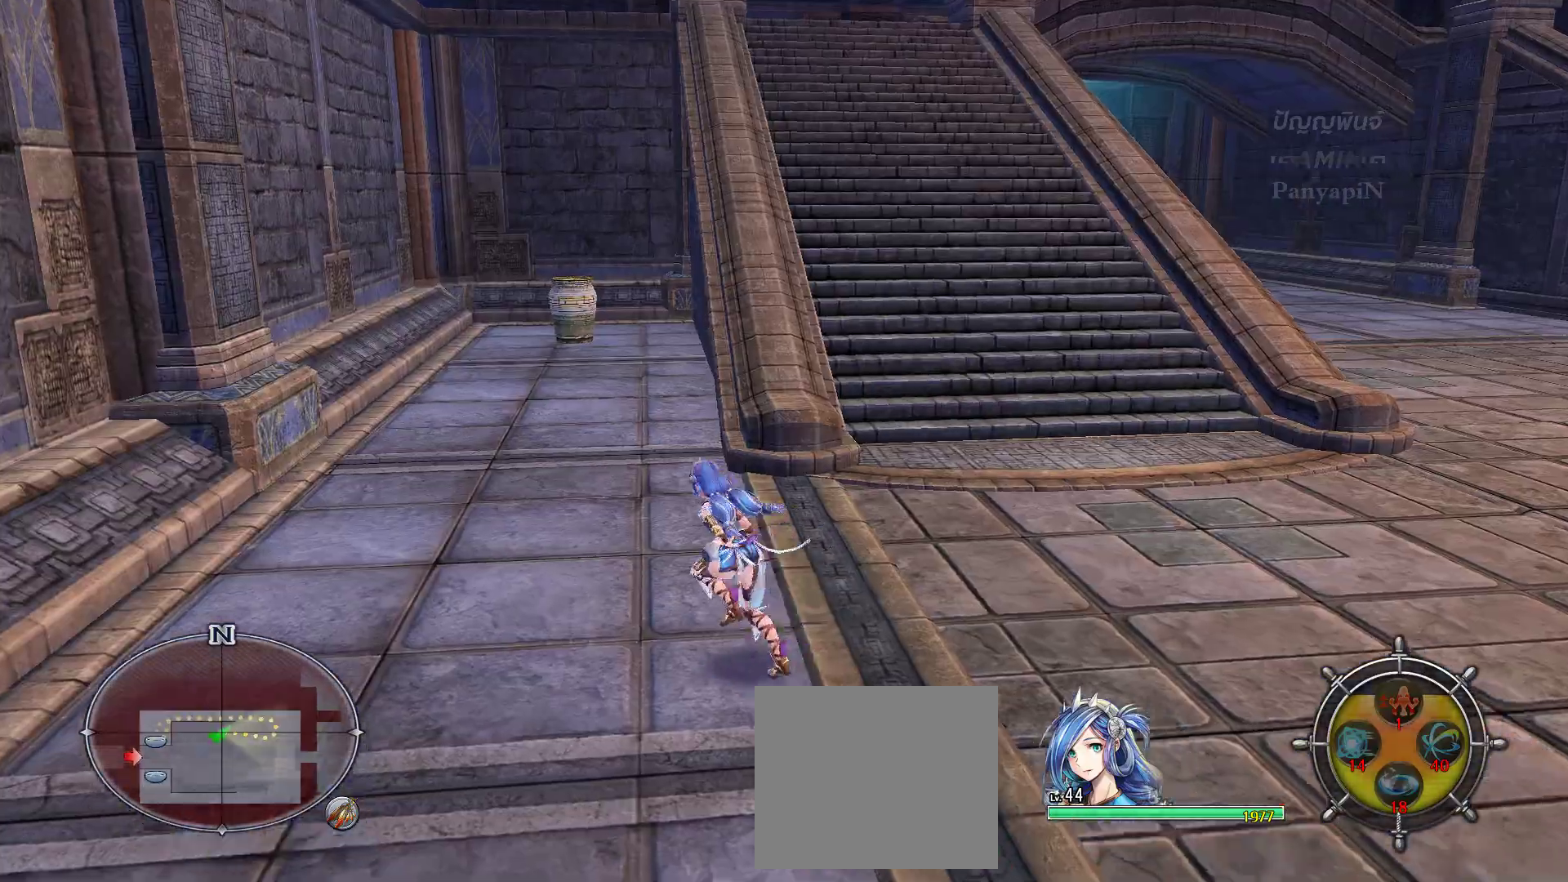
{"dt_ms": 500, "buttons": [], "left_stick": "up", "right_stick": "center", "events": [[183, "left_stick", "left"], [433, "left_stick", "up"]]}
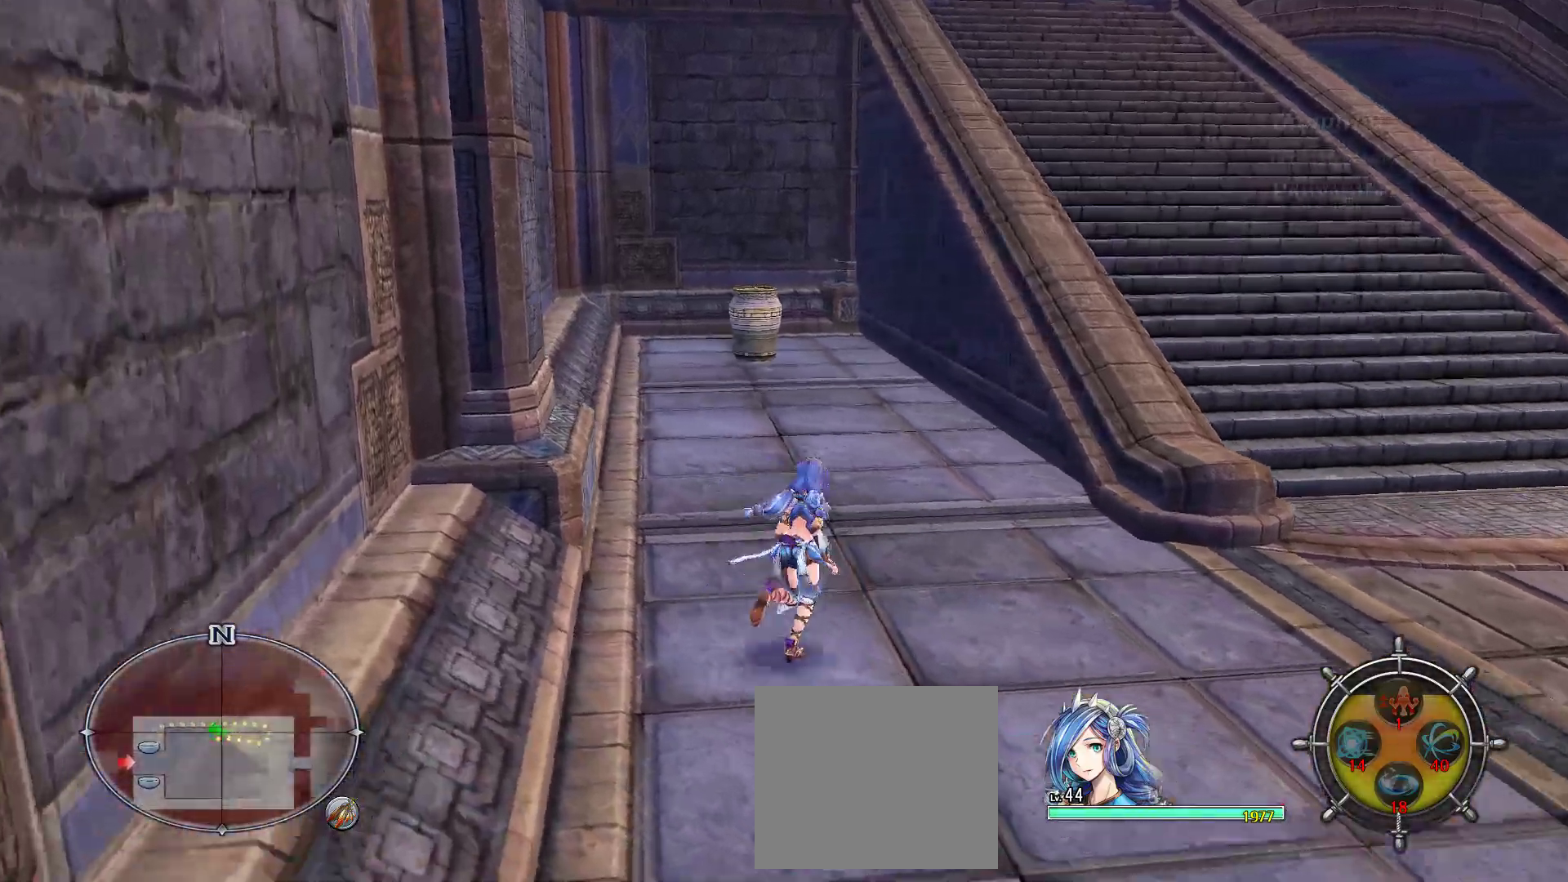
{"dt_ms": 500, "buttons": [], "left_stick": "up", "right_stick": "center", "events": []}
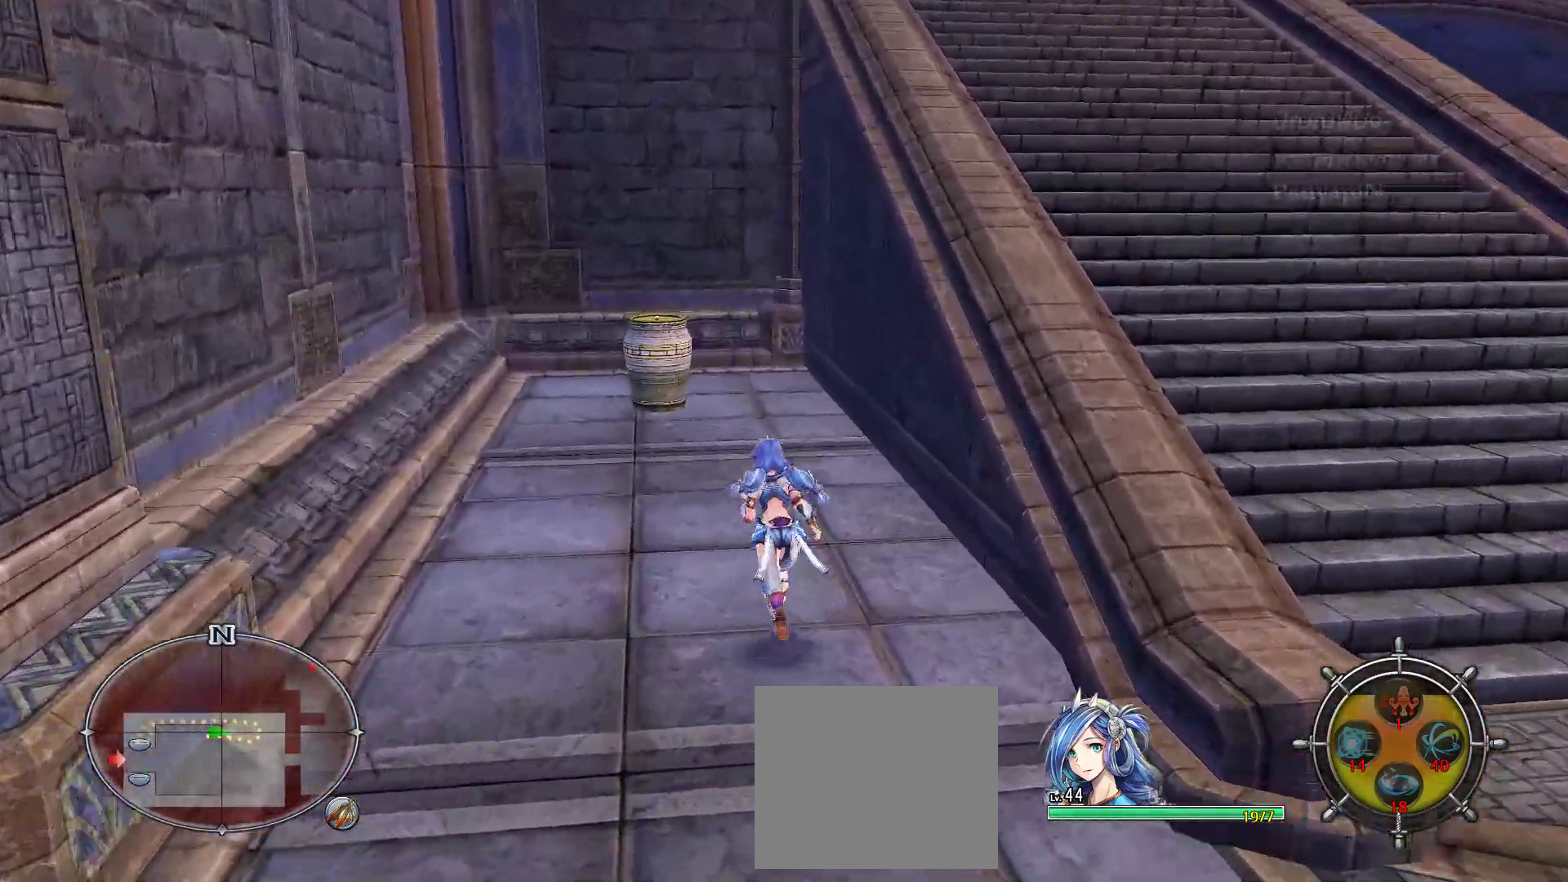
{"dt_ms": 500, "buttons": [], "left_stick": "up", "right_stick": "center", "events": []}
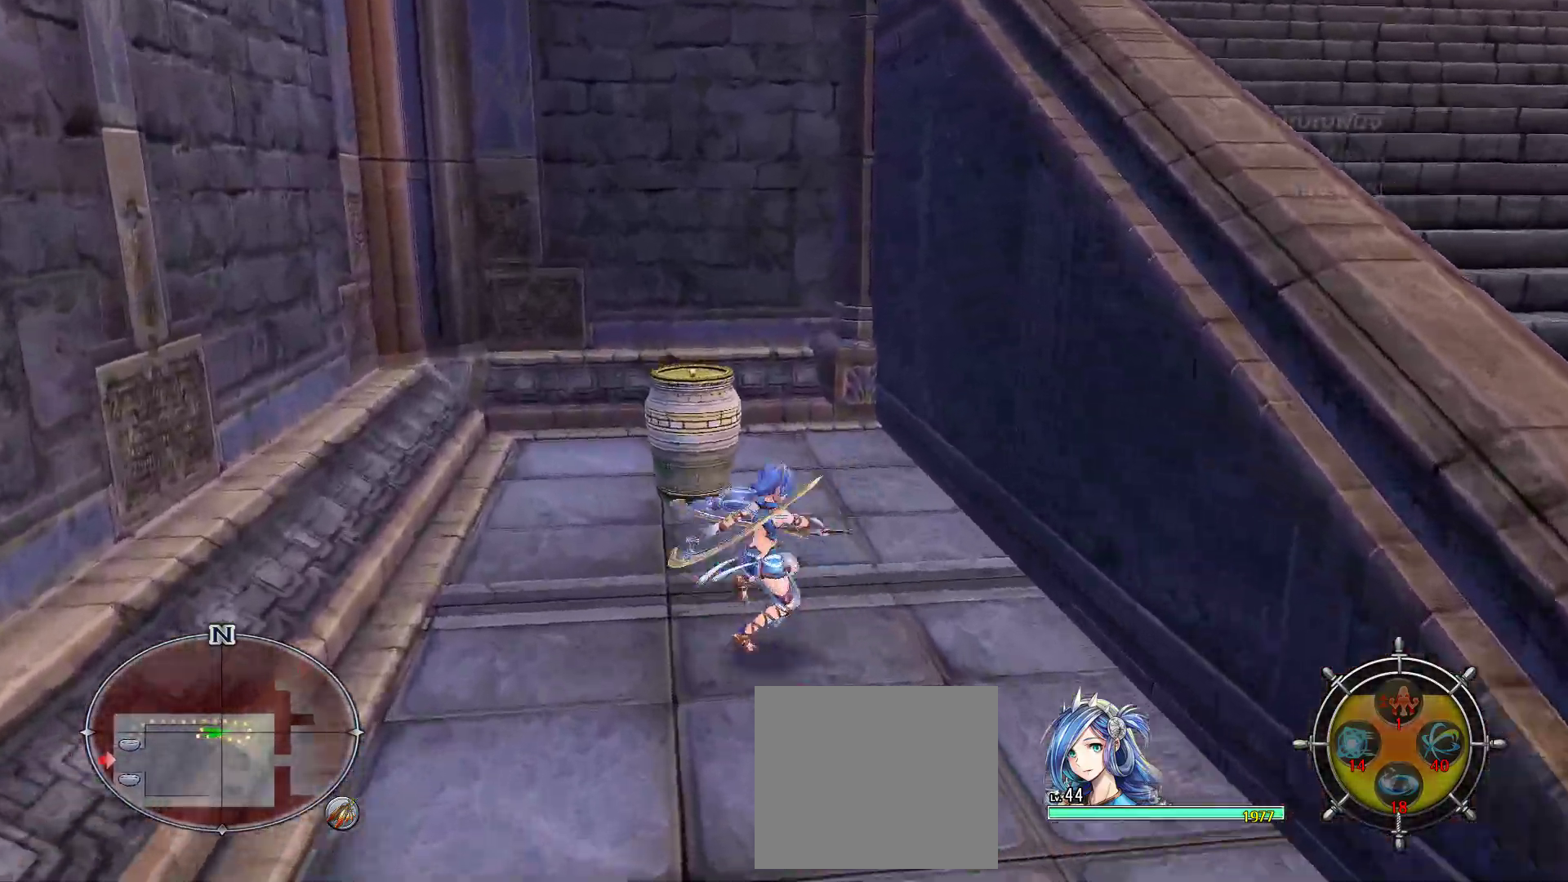
{"dt_ms": 500, "buttons": [], "left_stick": "center", "right_stick": "center", "events": [[483, "left_stick", "center"]]}
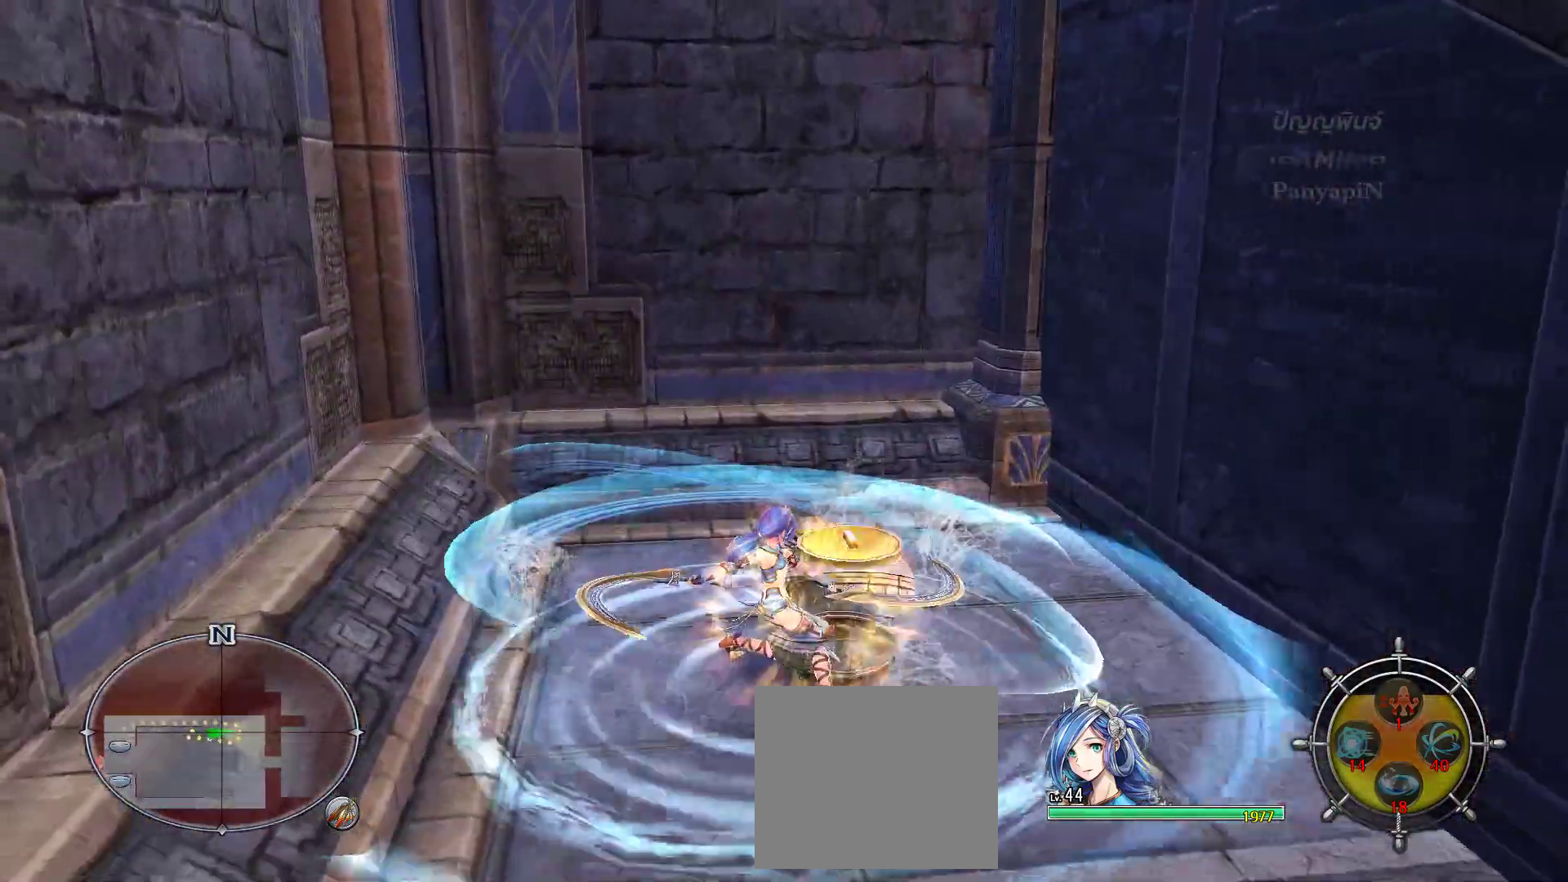
{"dt_ms": 500, "buttons": [], "left_stick": "down-right", "right_stick": "center"}
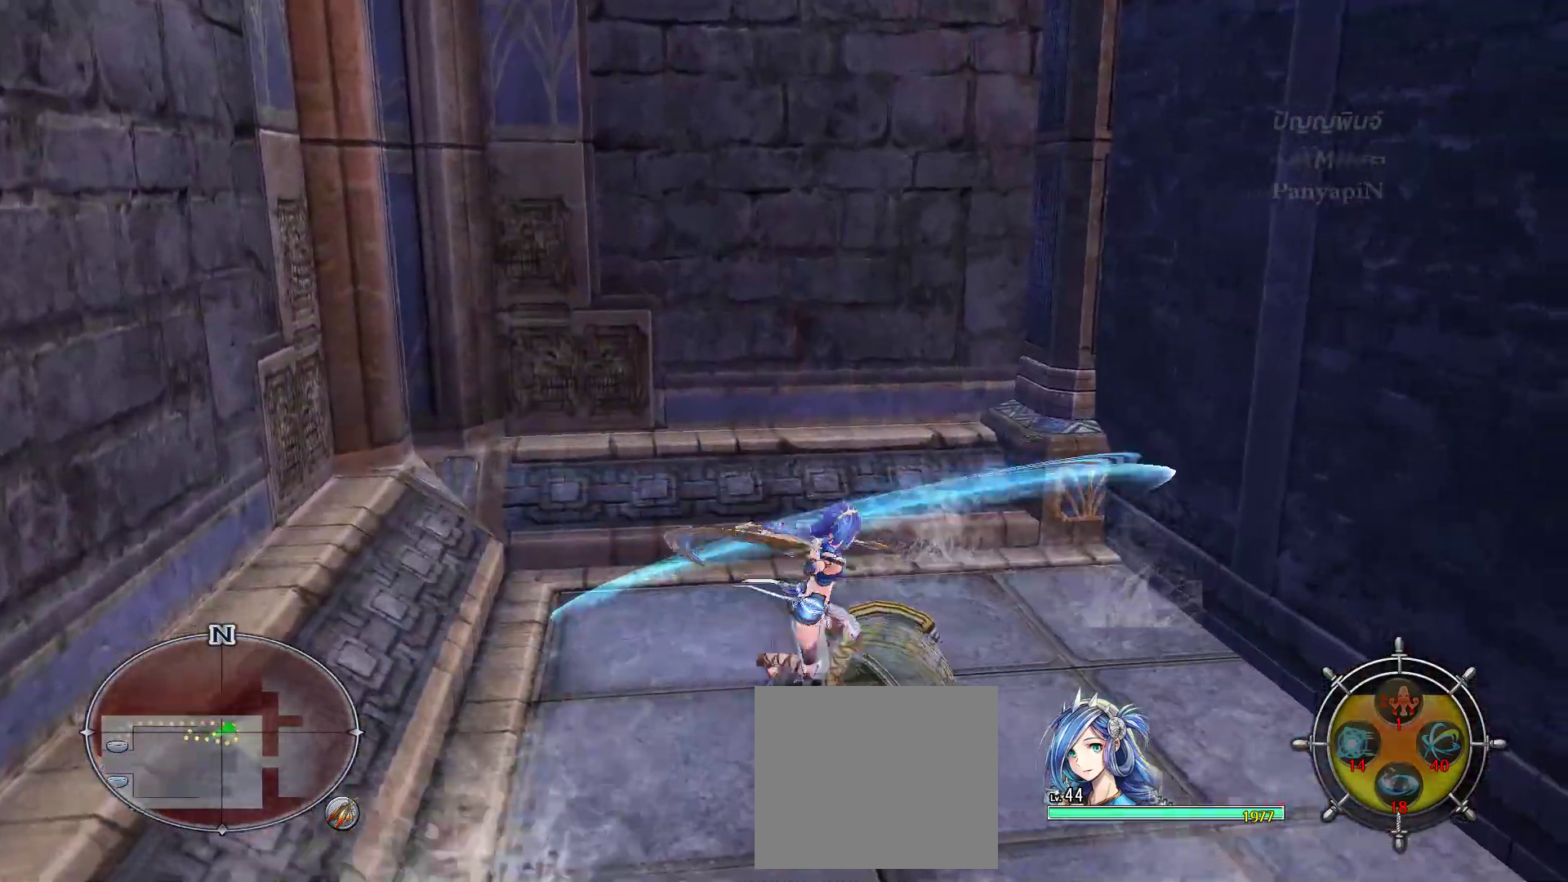
{"dt_ms": 500, "buttons": [], "left_stick": "down-right", "right_stick": "center", "events": []}
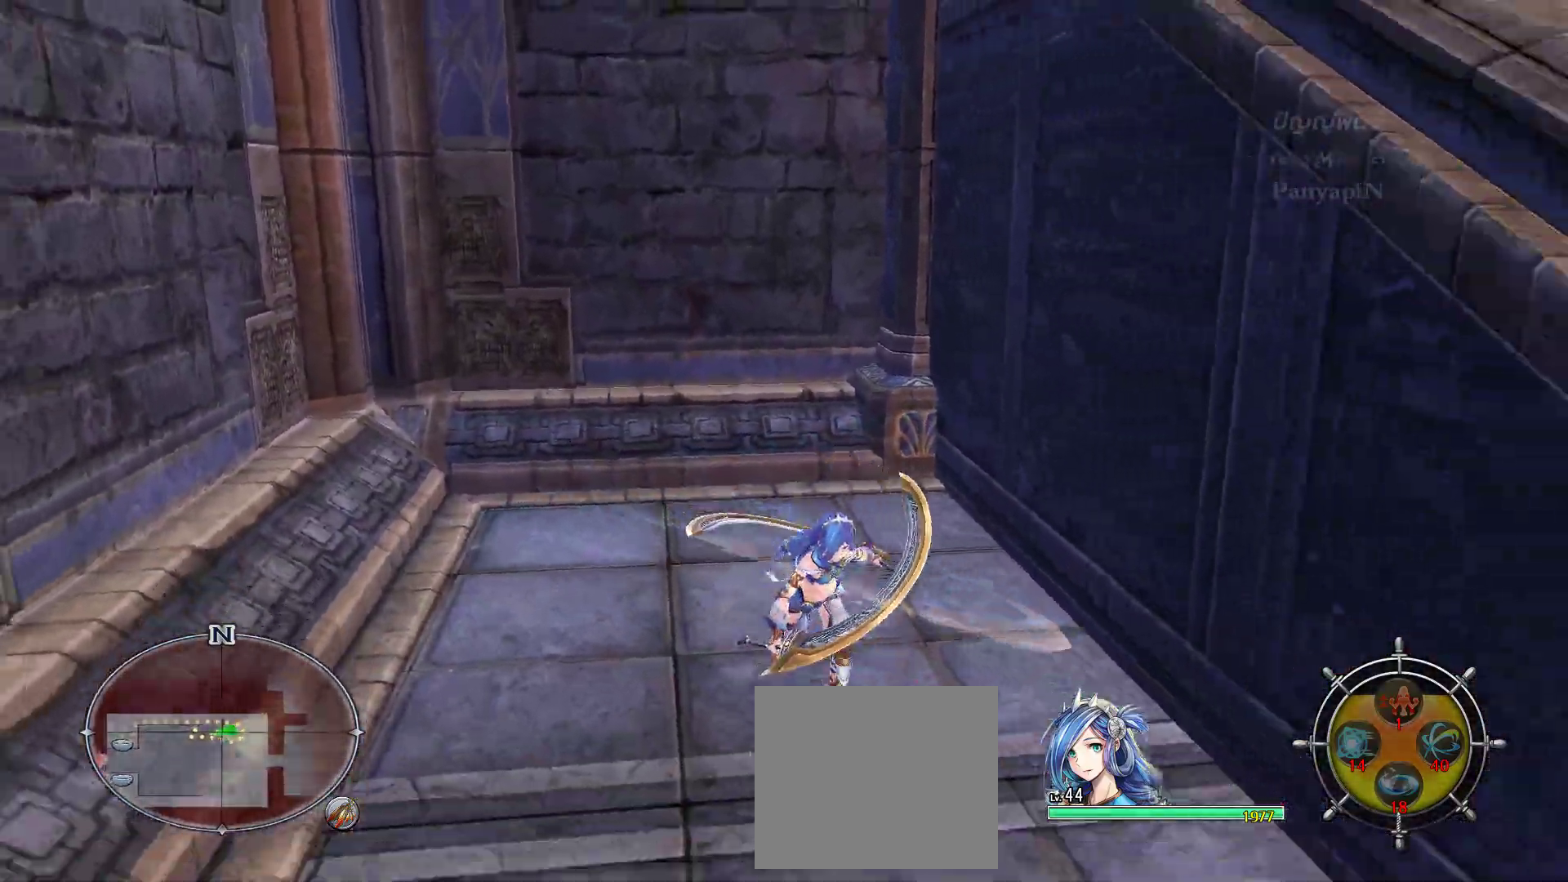
{"dt_ms": 500, "buttons": [], "left_stick": "down-right", "right_stick": "right", "events": [[50, "left_stick", "down"], [283, "right_stick", "right"], [433, "left_stick", "down-right"]]}
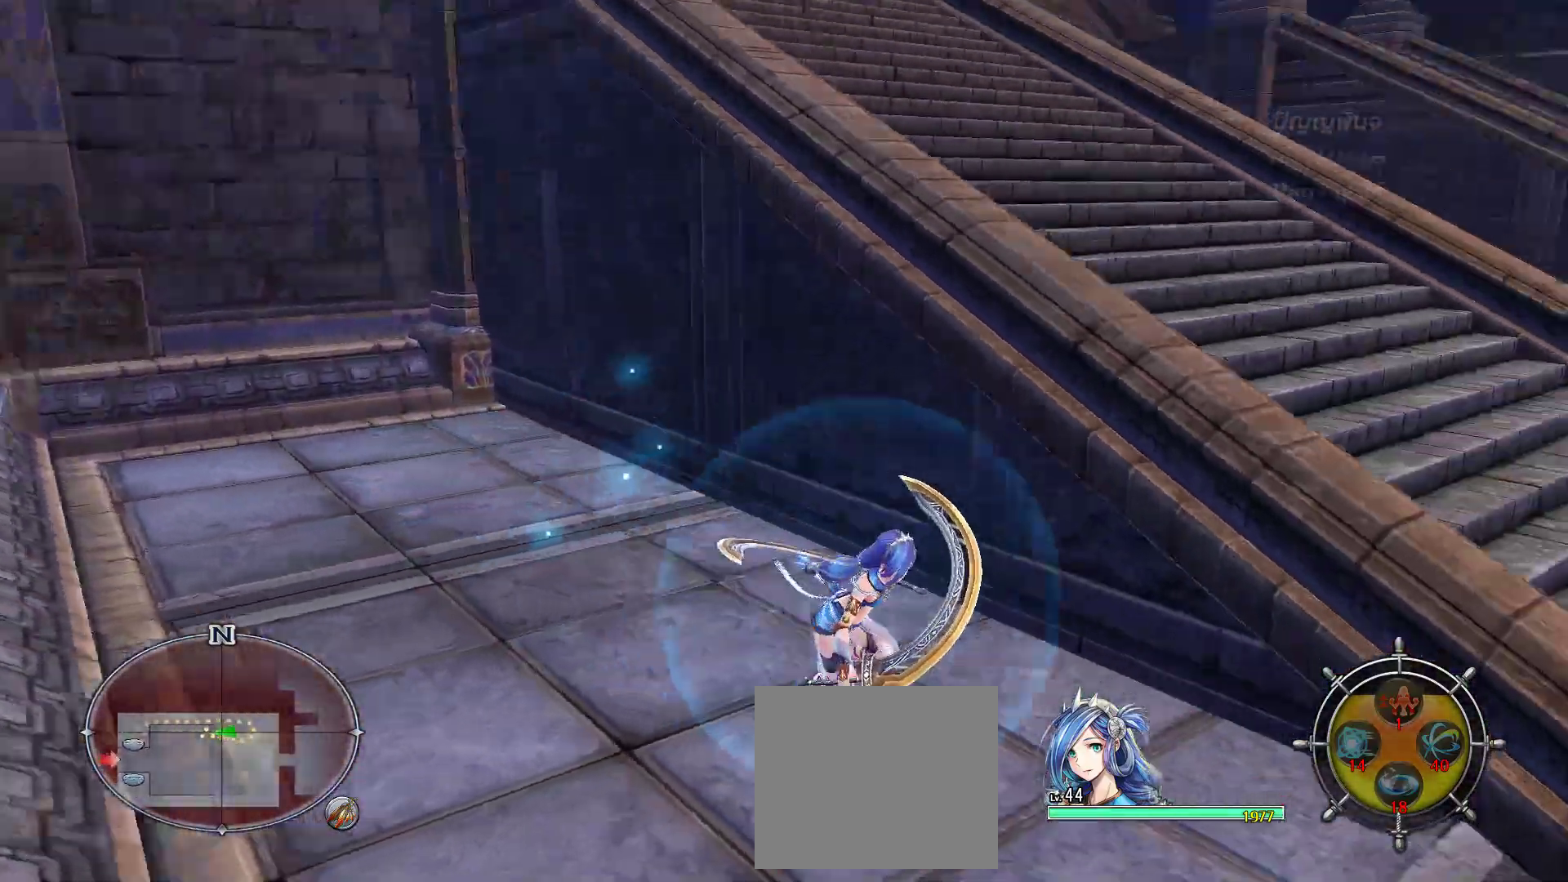
{"dt_ms": 500, "buttons": [], "left_stick": "right", "right_stick": "center", "events": [[50, "right_stick", "center"], [100, "CIRCLE", "down"], [117, "CIRCLE", "up"], [133, "left_stick", "right"], [150, "CIRCLE", "down"], [167, "CIRCLE", "up"]]}
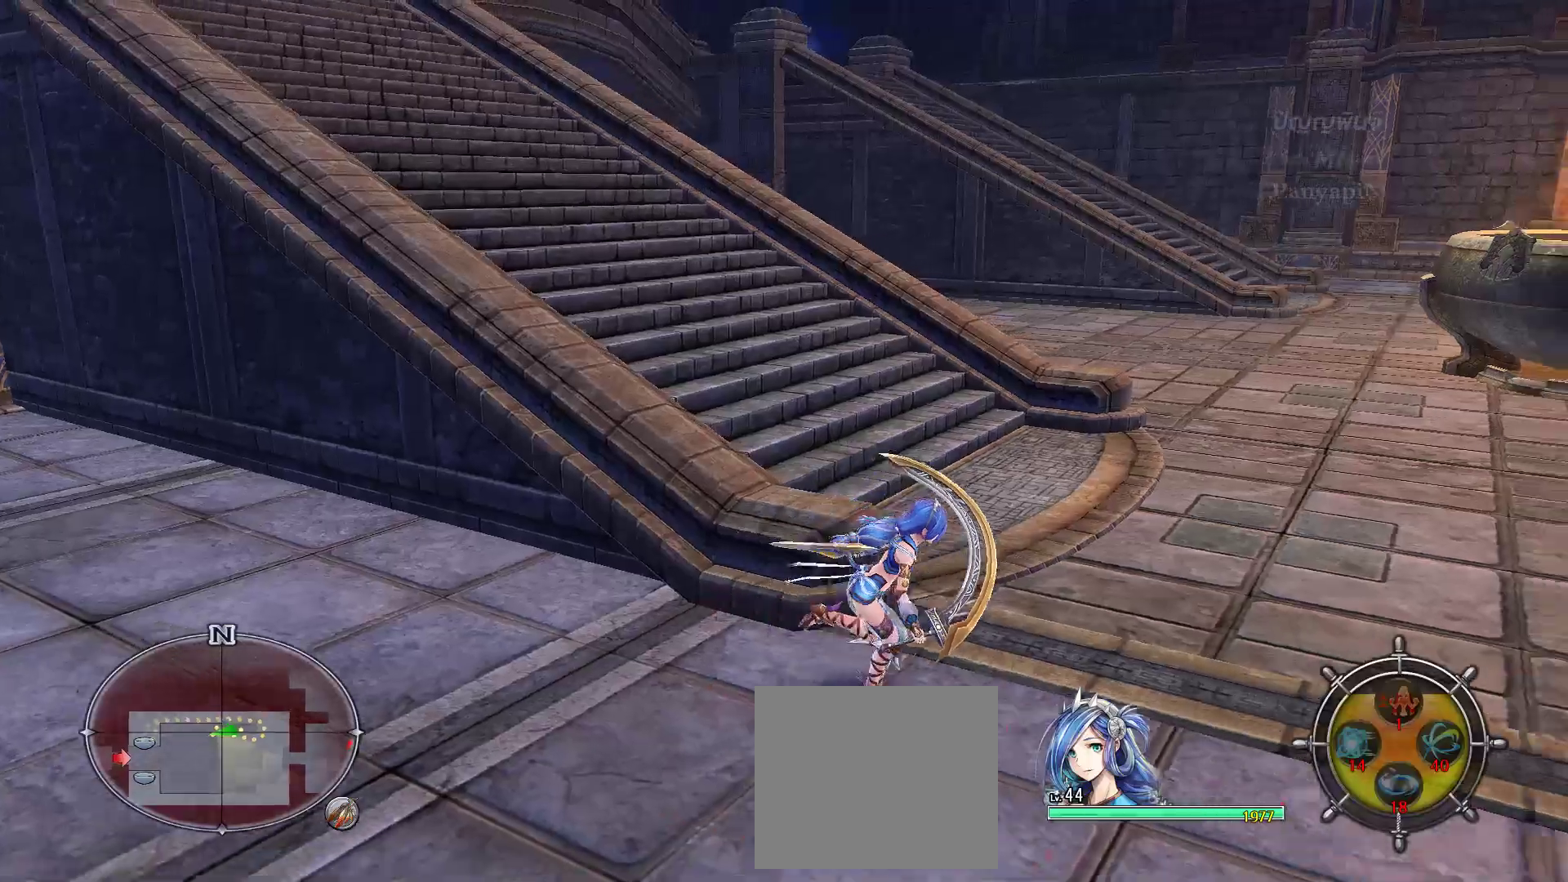
{"dt_ms": 500, "buttons": [], "left_stick": "up-right", "right_stick": "center", "events": [[200, "R2", "down"], [217, "R2", "up"], [233, "left_stick", "up-right"]]}
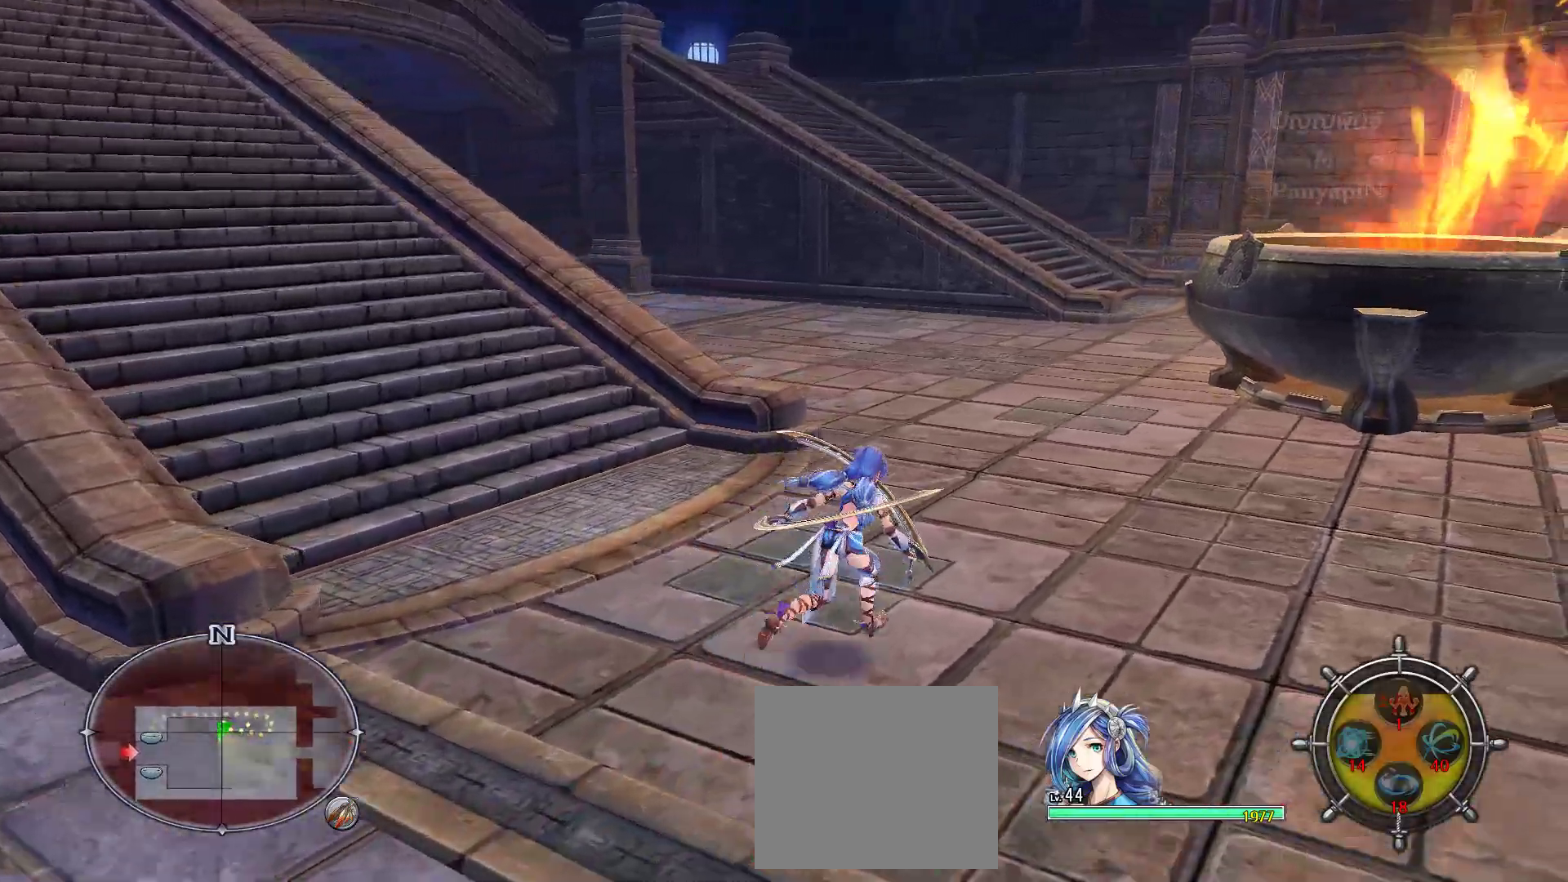
{"dt_ms": 500, "buttons": [], "left_stick": "up", "right_stick": "center", "events": [[317, "left_stick", "up"]]}
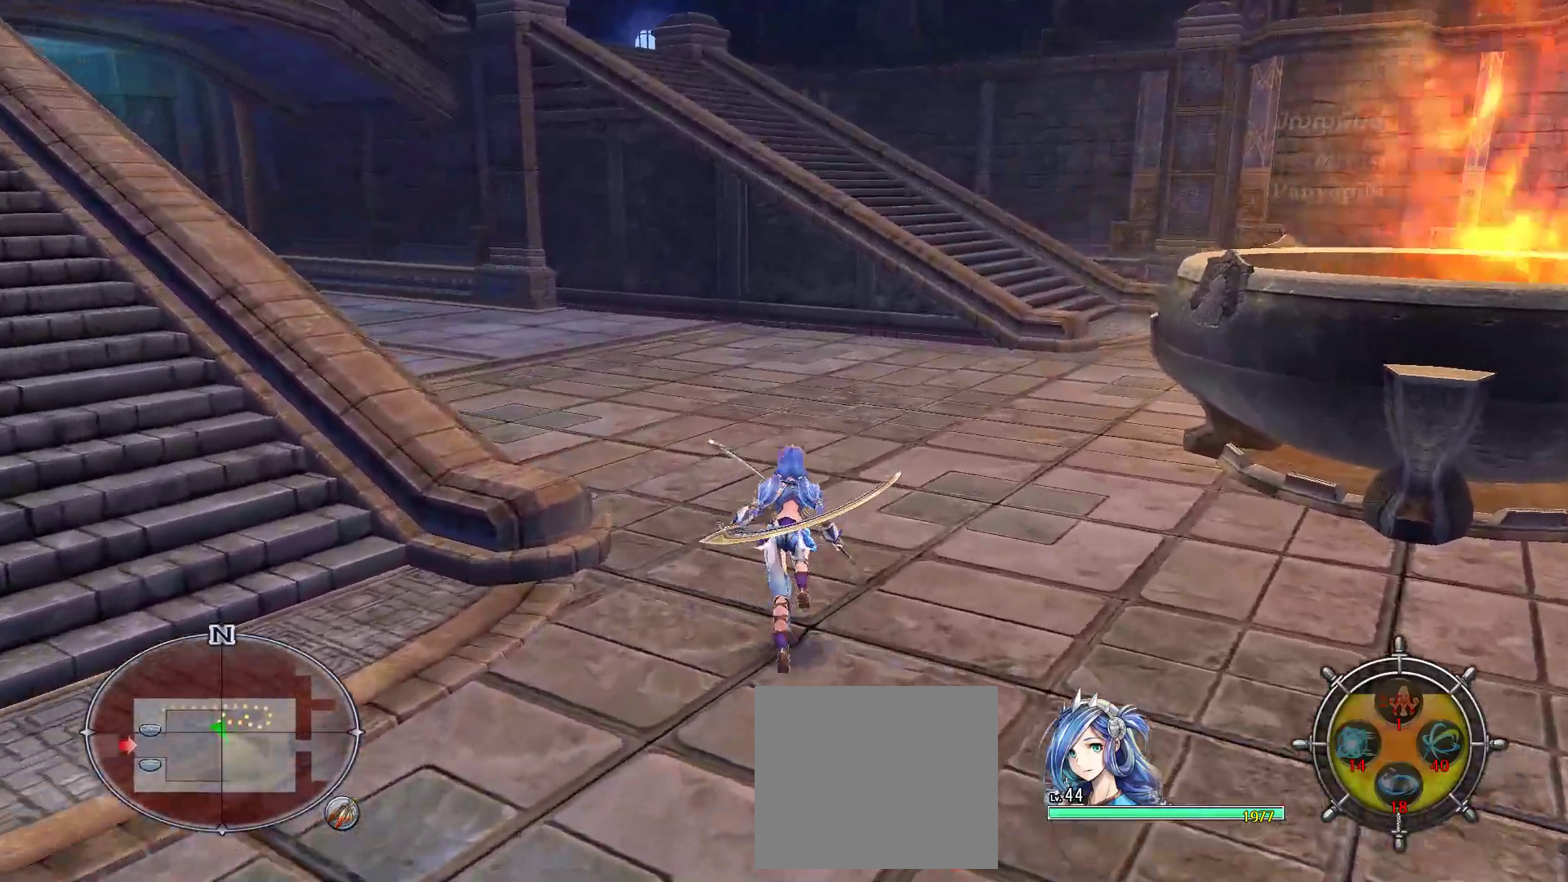
{"dt_ms": 500, "buttons": [], "left_stick": "up", "right_stick": "center", "events": [[217, "right_stick", "left"], [383, "right_stick", "center"]]}
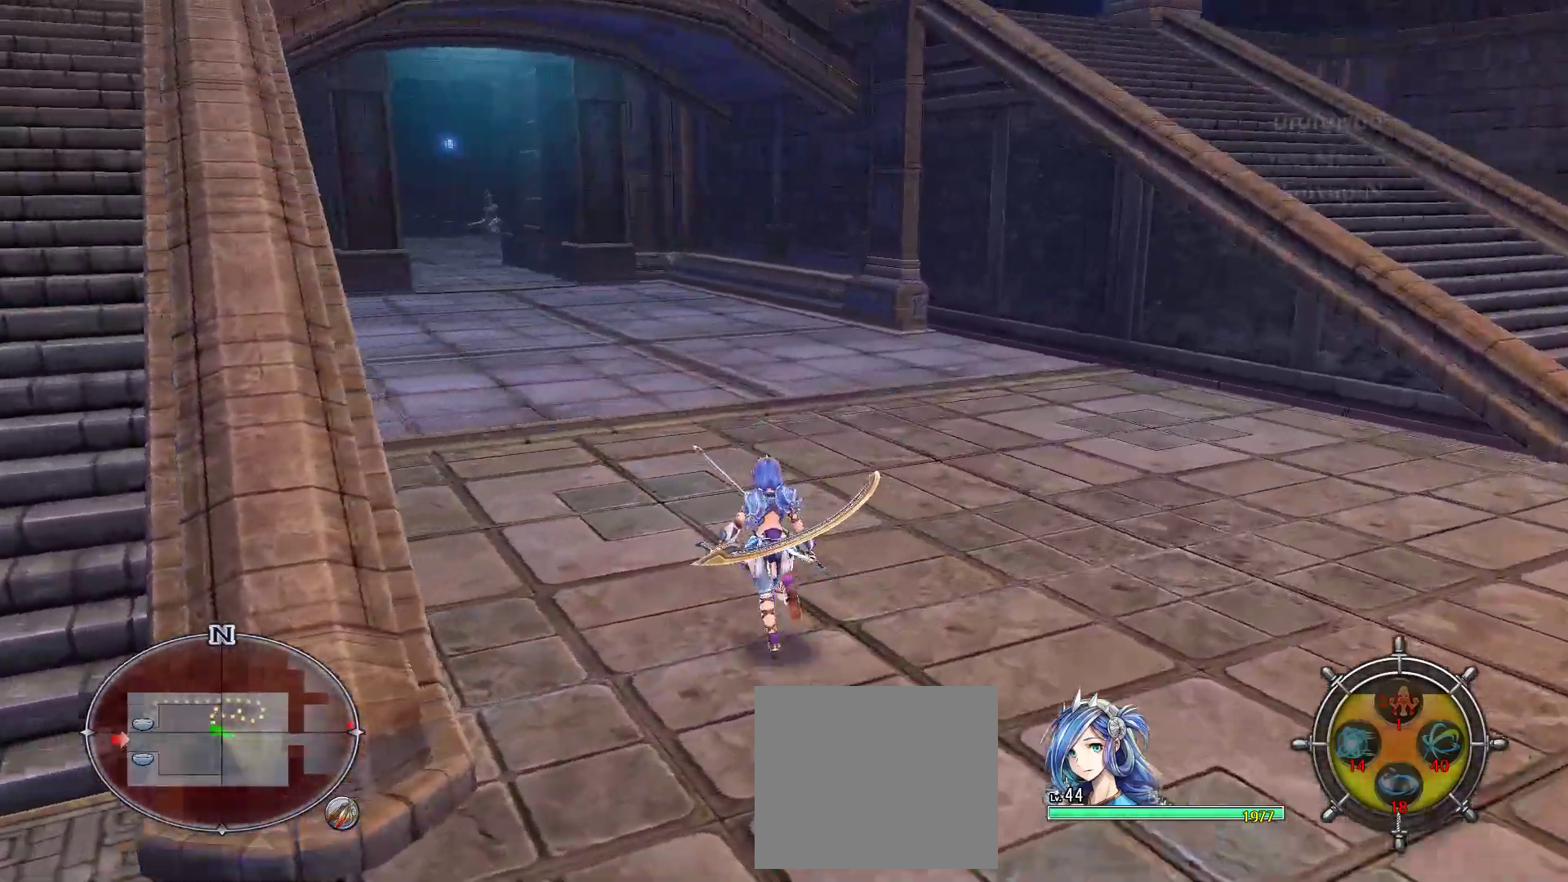
{"dt_ms": 500, "buttons": [], "left_stick": "up", "right_stick": "center", "events": [[217, "L1", "down"], [267, "L1", "up"]]}
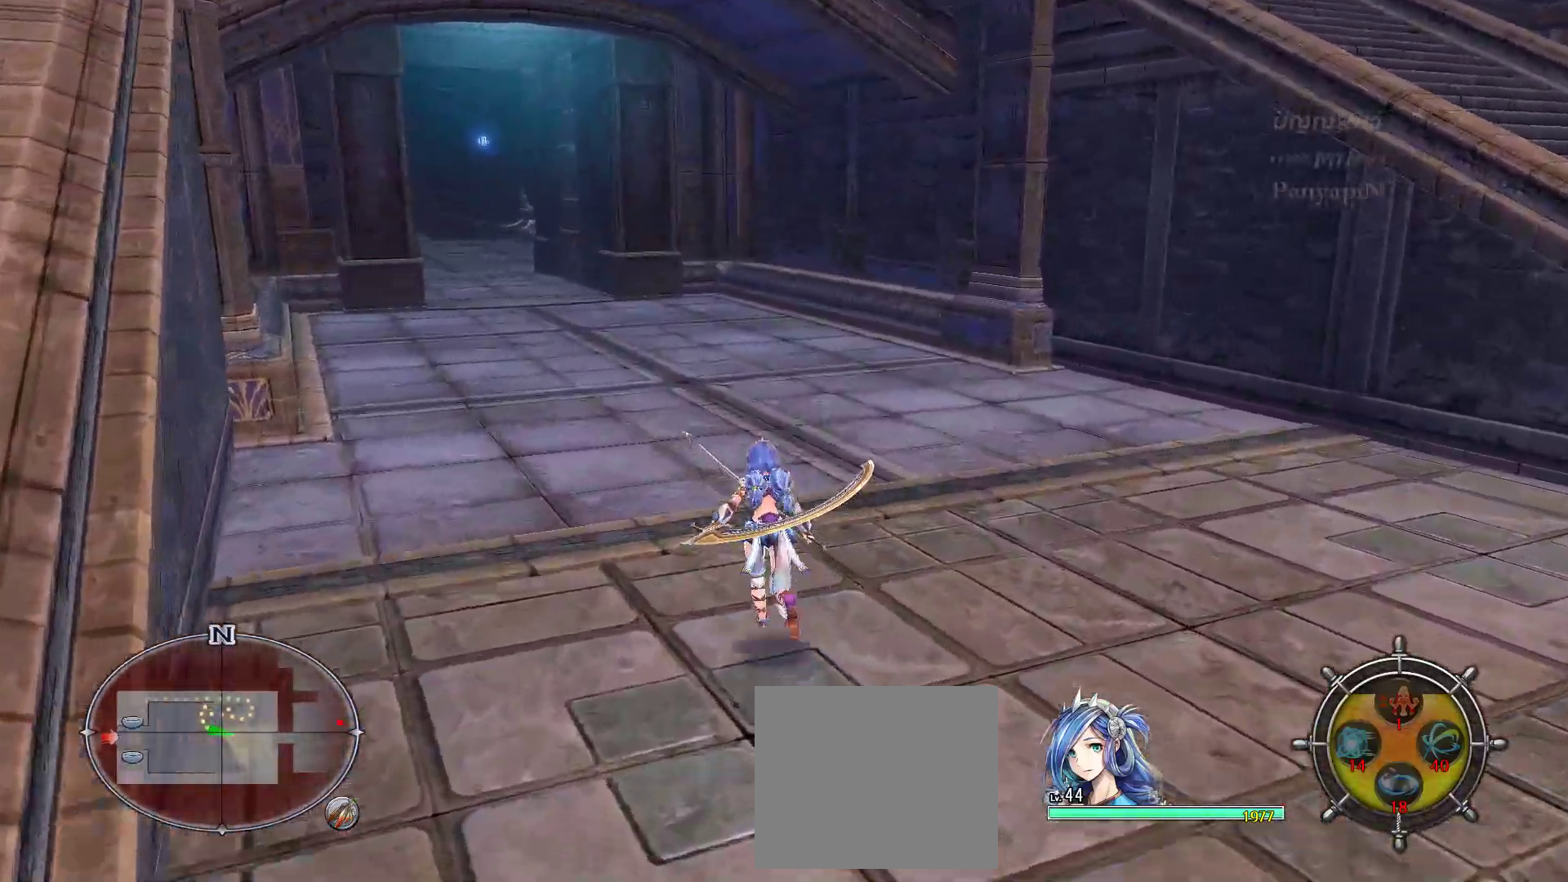
{"dt_ms": 500, "buttons": [], "left_stick": "up", "right_stick": "center", "events": [[283, "L1", "down"], [500, "L1", "up"]]}
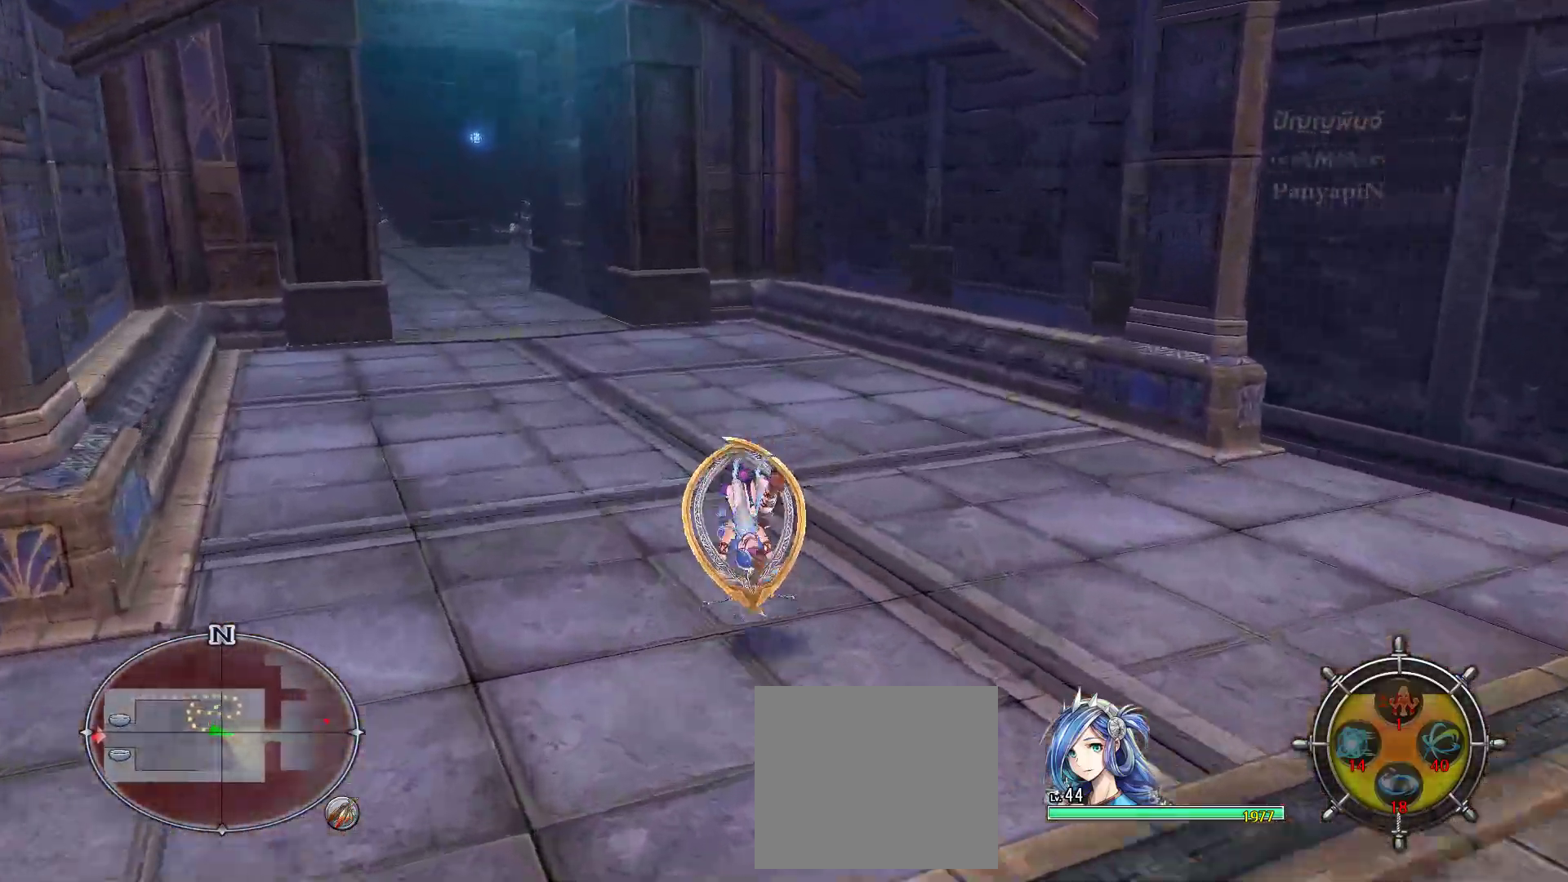
{"dt_ms": 500, "buttons": [], "left_stick": "up", "right_stick": "center", "events": [[33, "L1", "down"], [67, "L1", "up"], [233, "L1", "down"], [483, "L1", "up"]]}
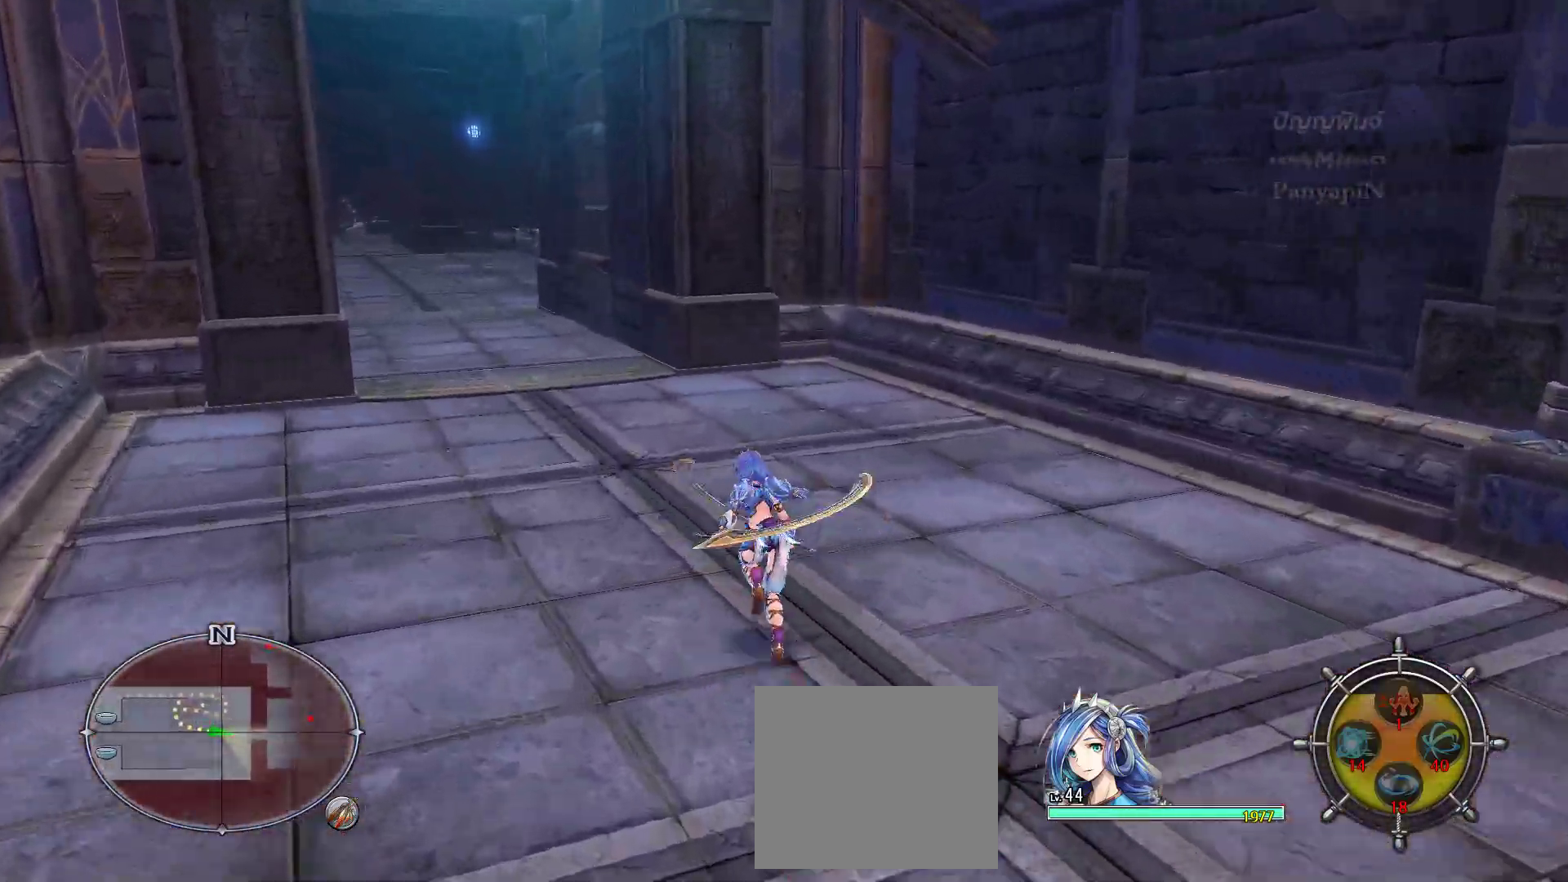
{"dt_ms": 500, "buttons": ["L1"], "left_stick": "up", "right_stick": "center", "events": [[100, "L1", "down"], [267, "L1", "up"], [450, "L1", "down"]]}
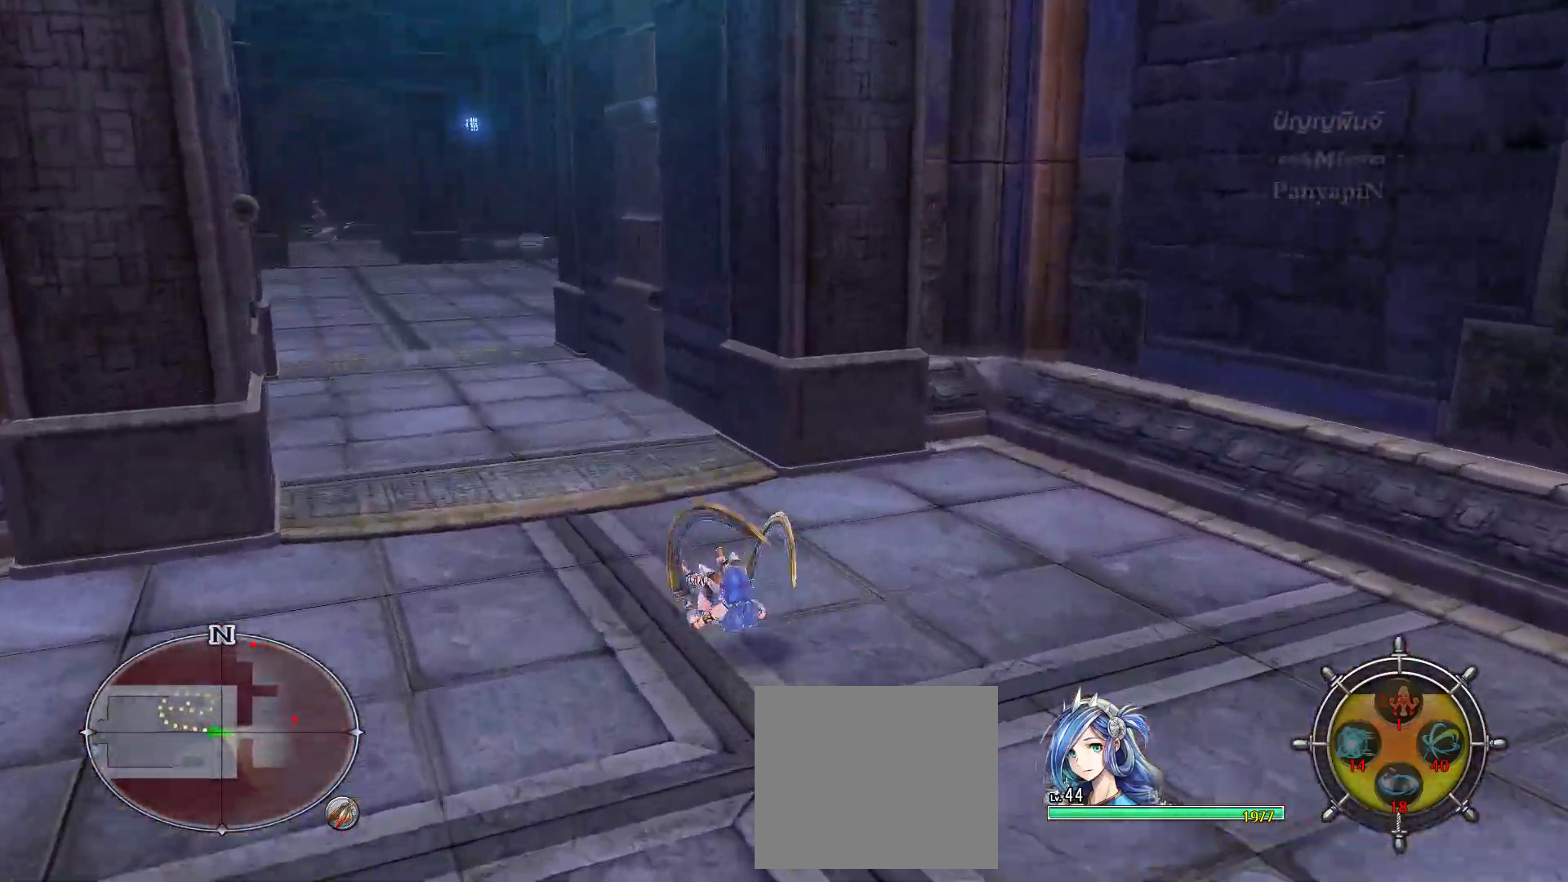
{"dt_ms": 500, "buttons": [], "left_stick": "up-left", "right_stick": "center", "events": [[83, "L1", "up"], [233, "L1", "down"], [450, "L1", "up"], [467, "left_stick", "up-left"]]}
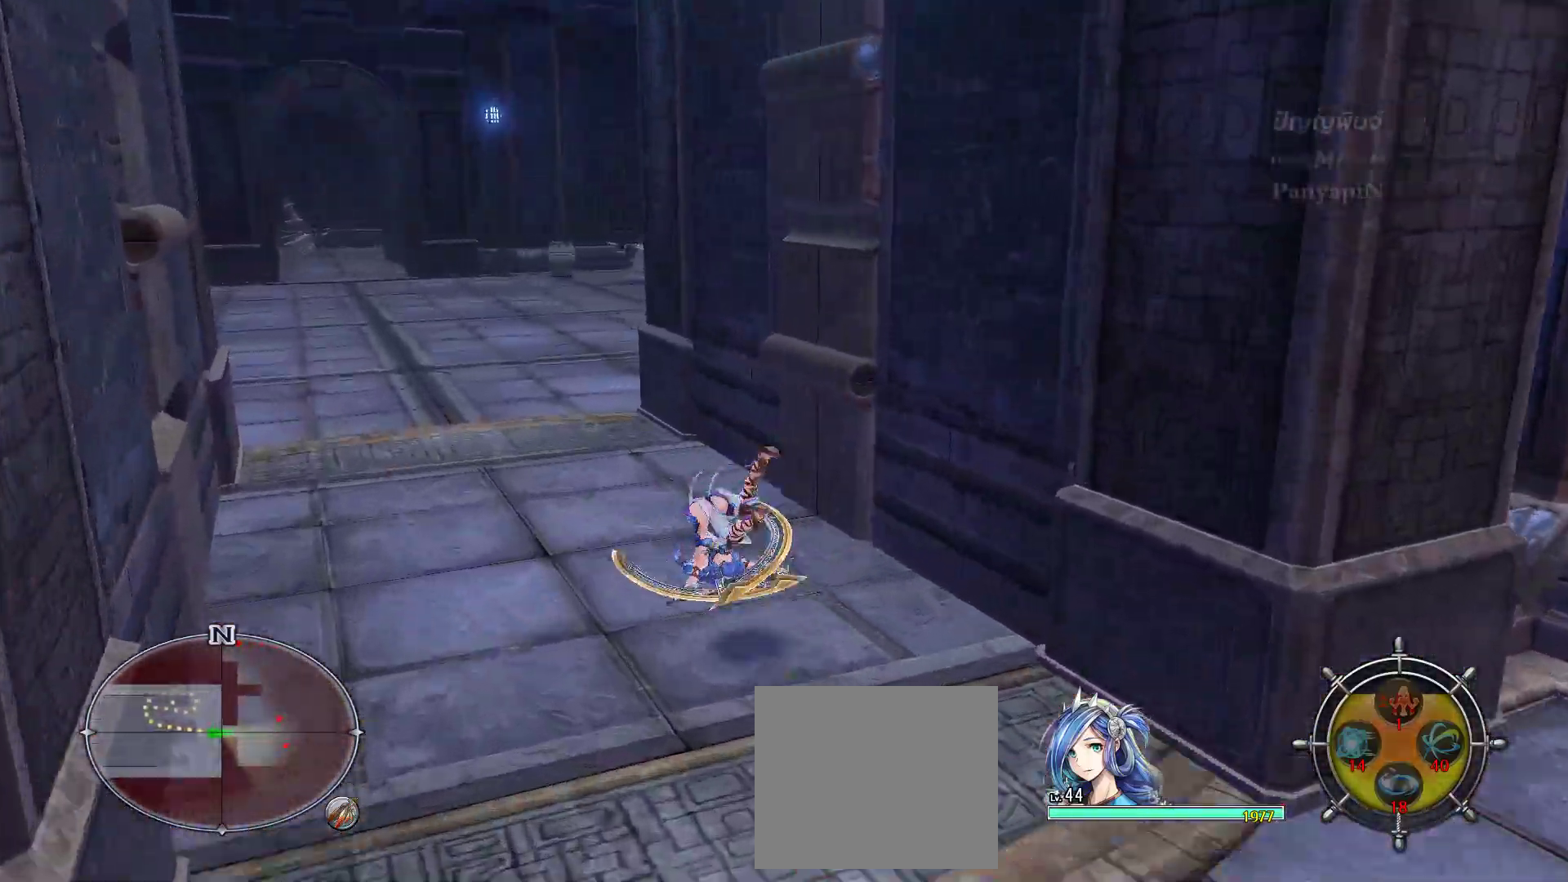
{"dt_ms": 500, "buttons": ["L1"], "left_stick": "up", "right_stick": "center", "events": [[100, "L1", "down"], [250, "left_stick", "up"], [317, "L1", "up"], [367, "L1", "down"]]}
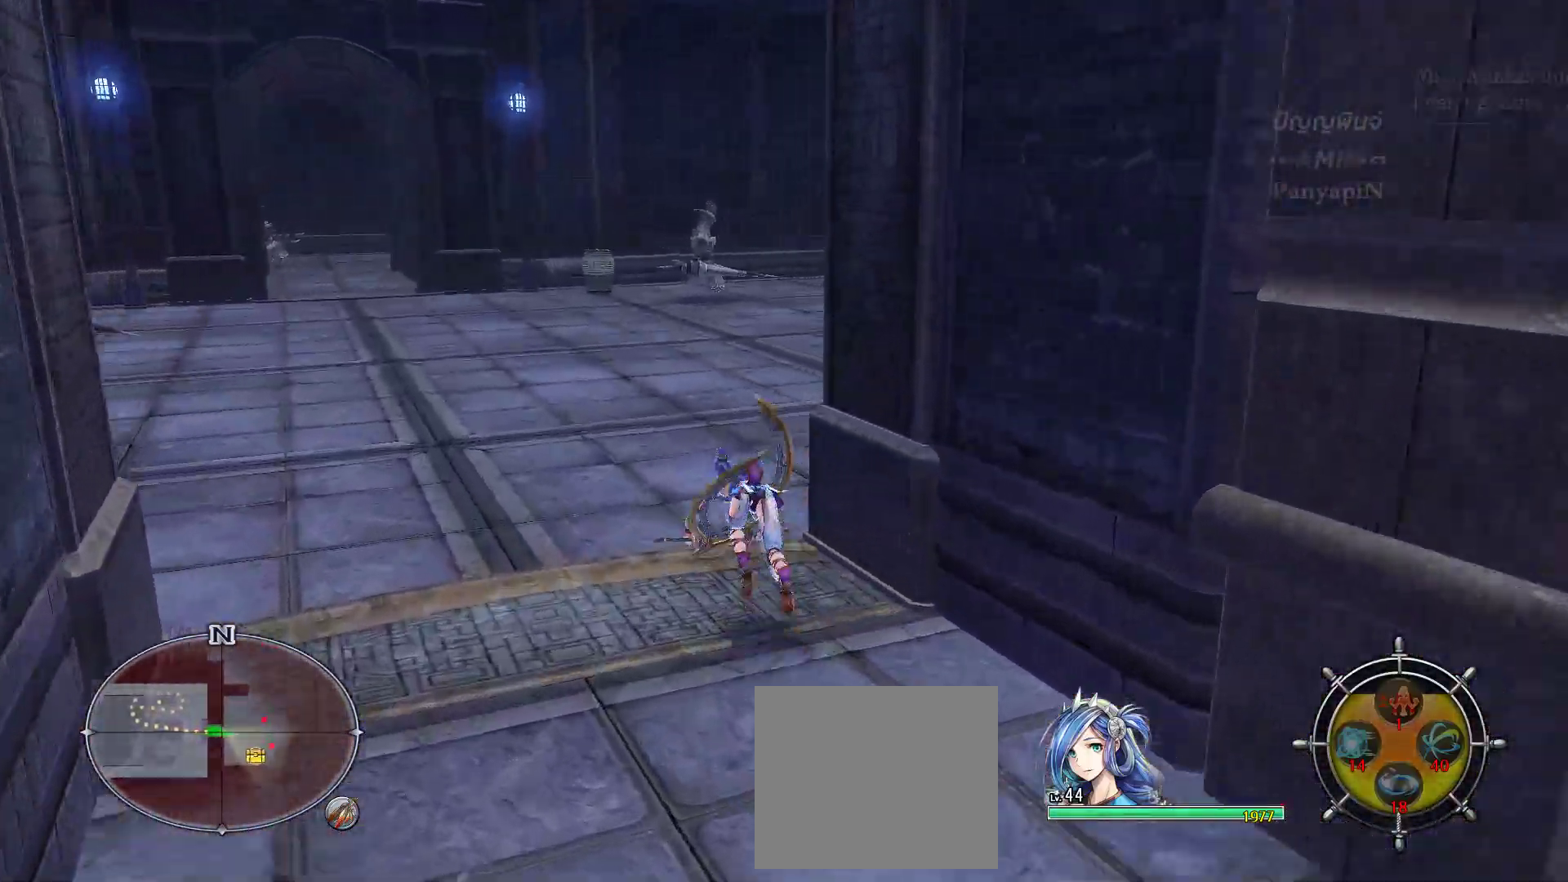
{"dt_ms": 500, "buttons": [], "left_stick": "up", "right_stick": "center", "events": [[133, "L1", "up"], [267, "L1", "down"], [467, "L1", "up"]]}
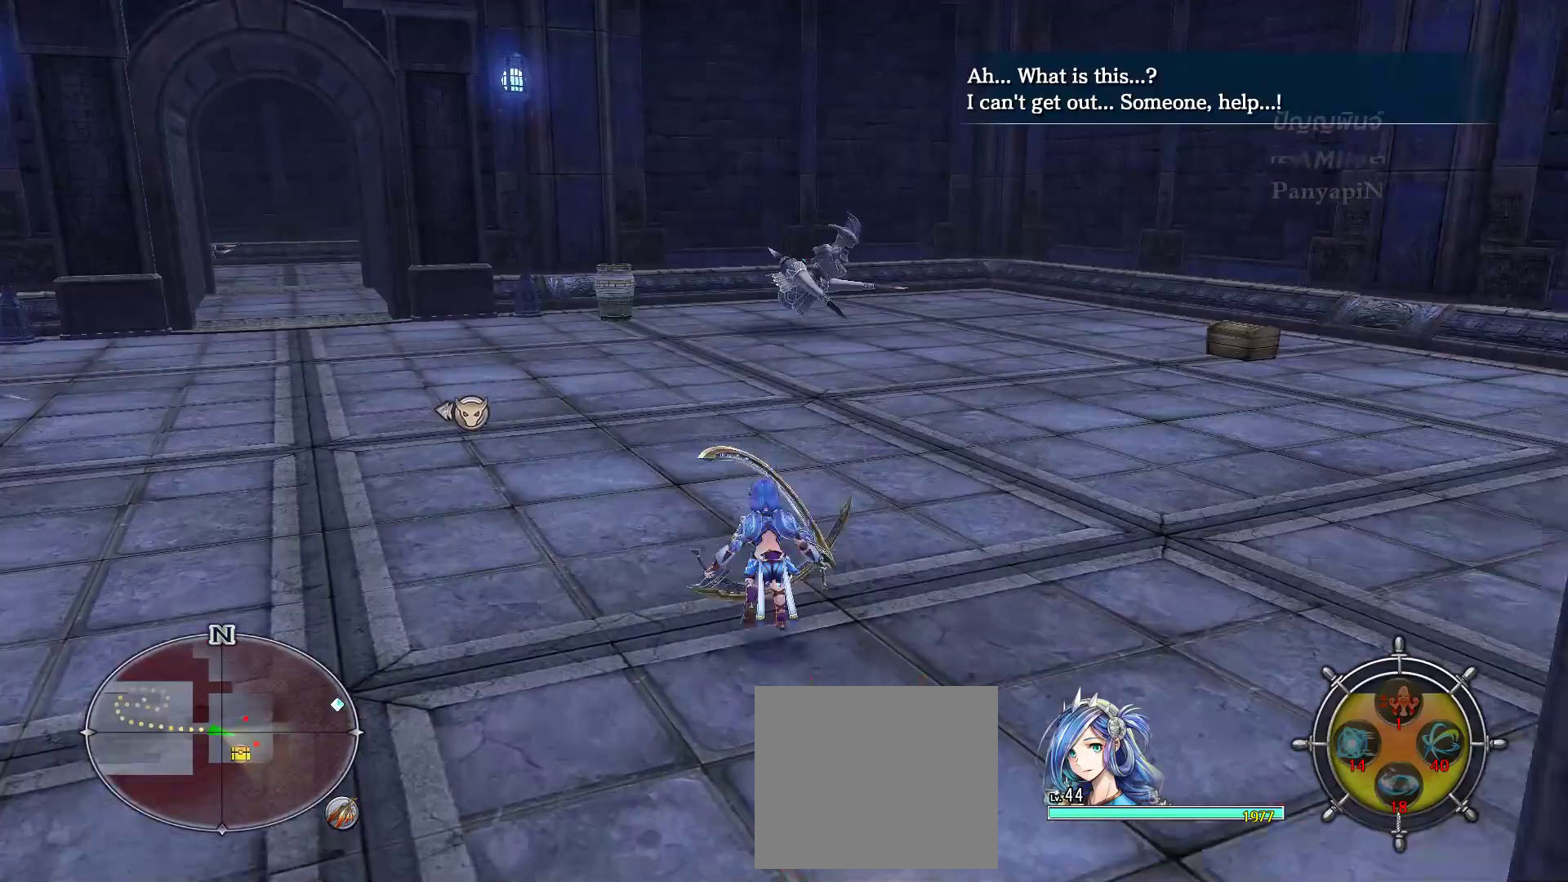
{"dt_ms": 500, "buttons": [], "left_stick": "up-right", "right_stick": "center", "events": [[350, "left_stick", "up-right"]]}